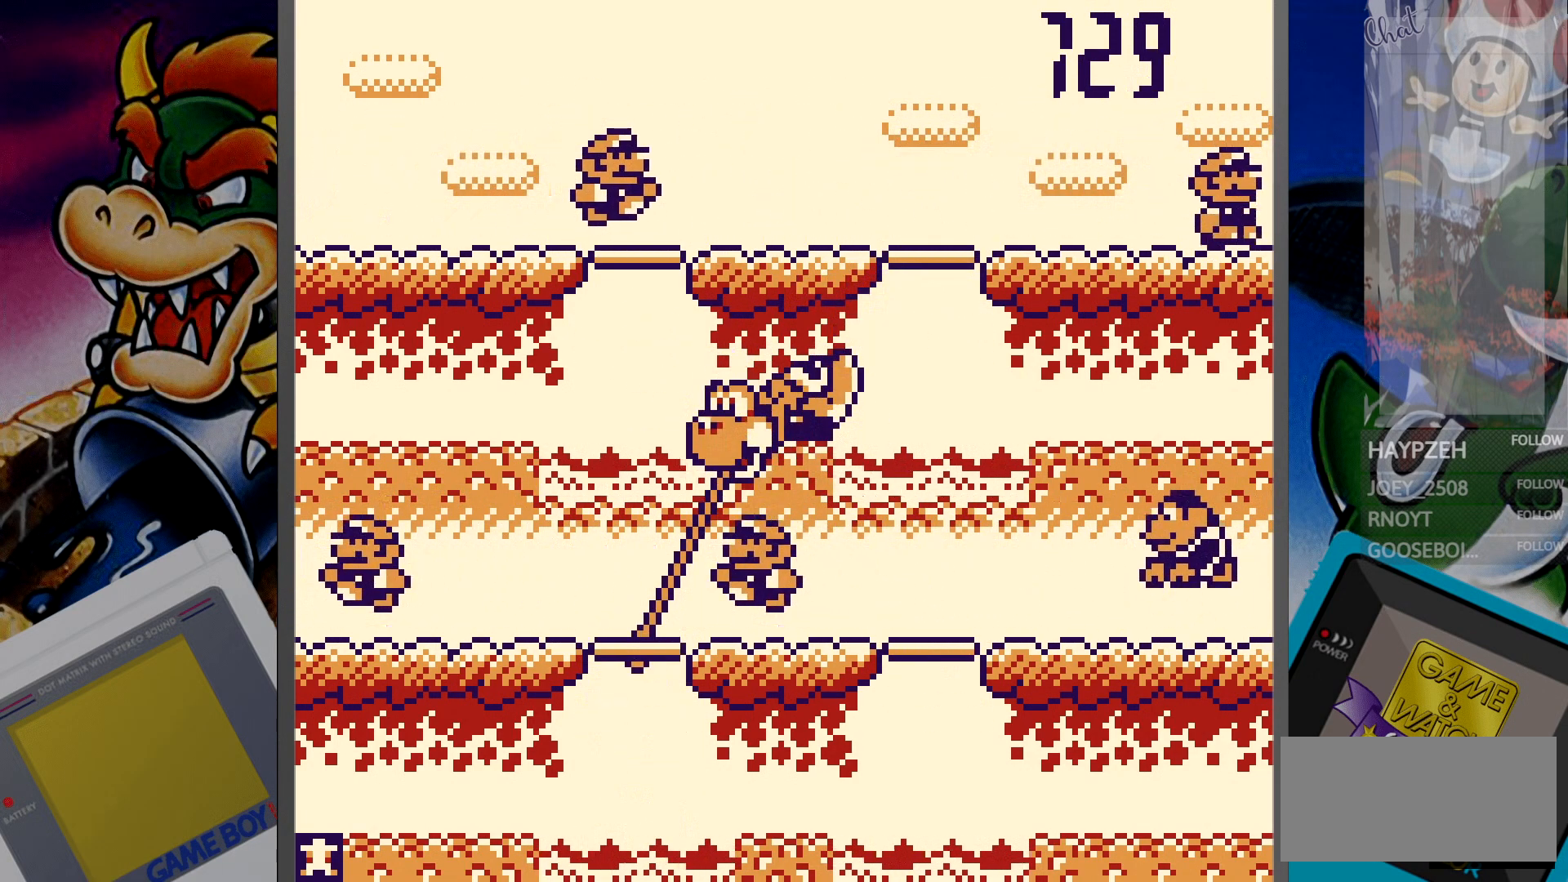
Gameplay with a controller (Nintendo layout); each line is a JSON object with the inputs held at the frame after it. "events" lists button and stick changes between this image and that frame as [ms after this image, input, new state], when the widget could be followed in between. Not read: B L3 R3.
{"buttons": [], "events": [[17, "DPAD_UP", "down"], [133, "DPAD_UP", "up"], [367, "DPAD_DOWN", "down"], [450, "DPAD_DOWN", "up"]]}
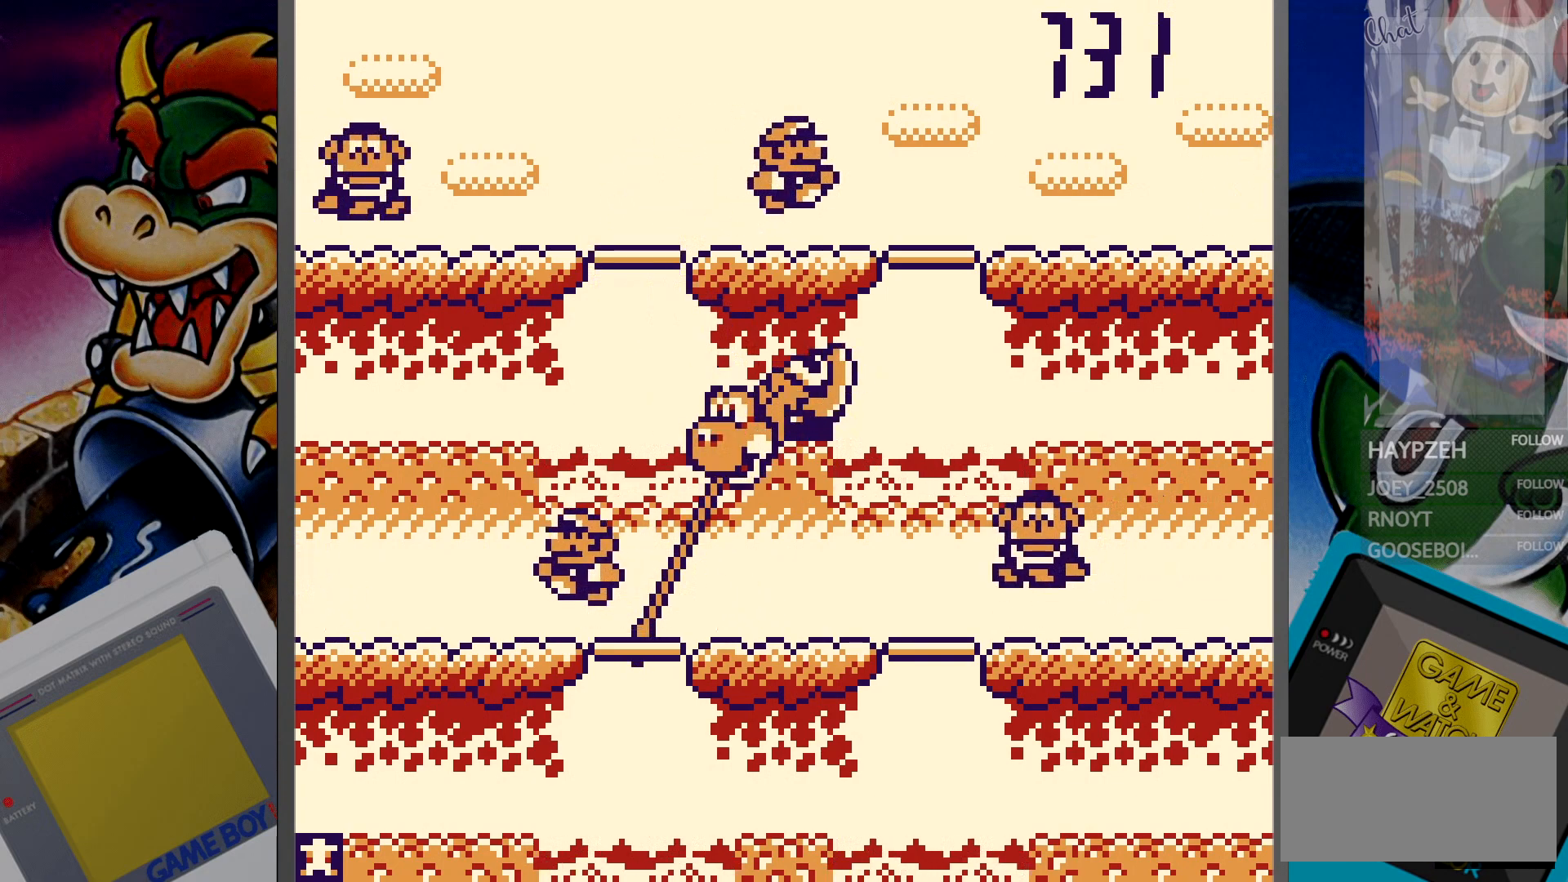
{"buttons": [], "events": [[100, "DPAD_RIGHT", "down"], [183, "DPAD_RIGHT", "up"], [333, "DPAD_UP", "down"], [467, "DPAD_UP", "up"]]}
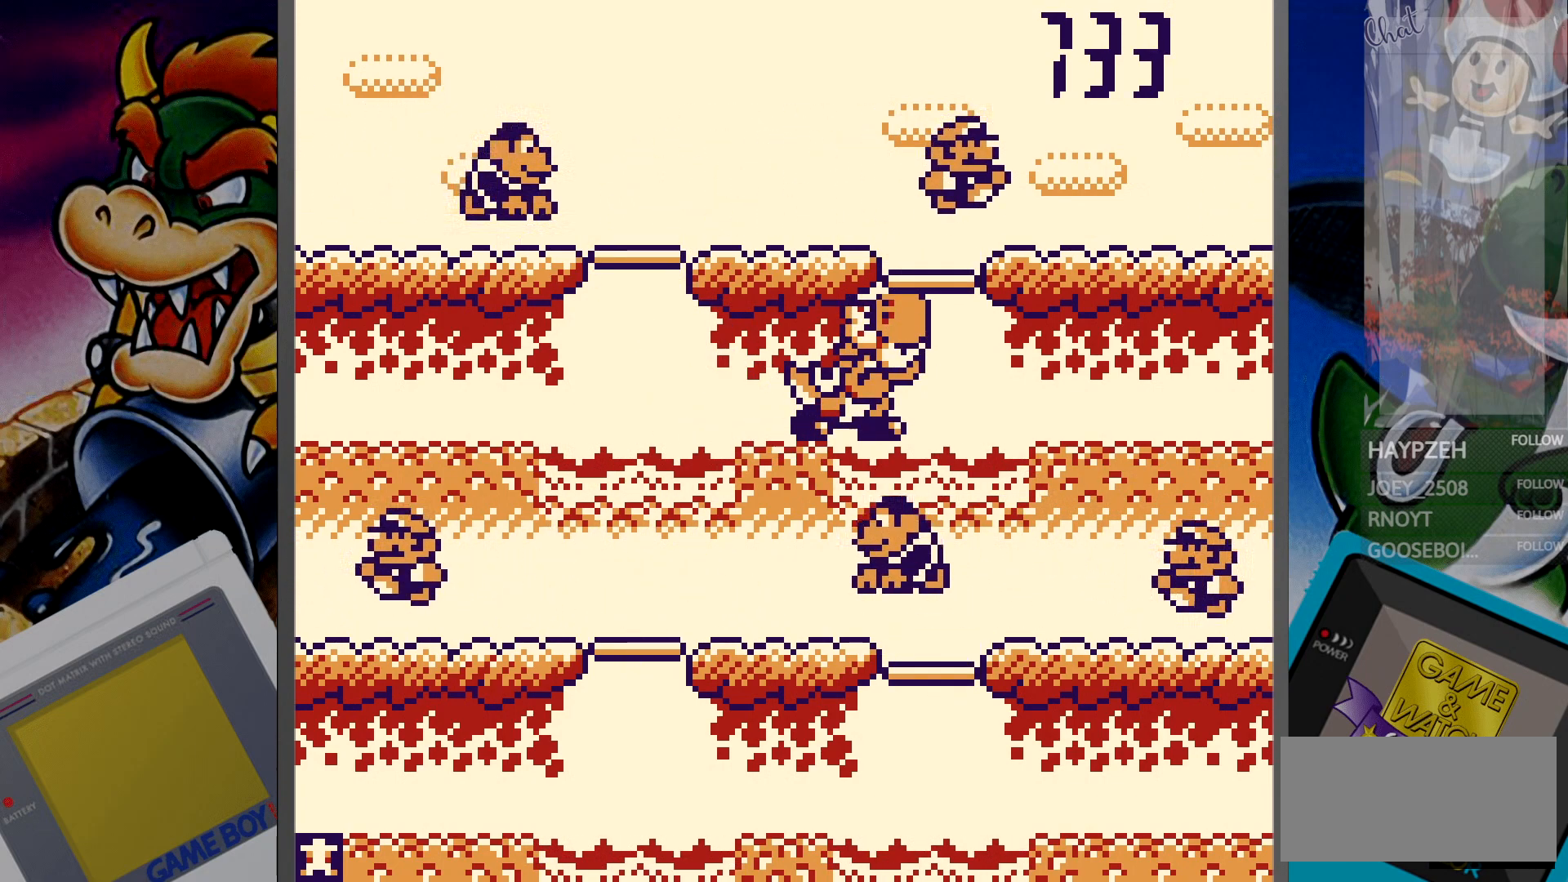
{"buttons": [], "events": [[233, "DPAD_LEFT", "down"], [333, "DPAD_LEFT", "up"]]}
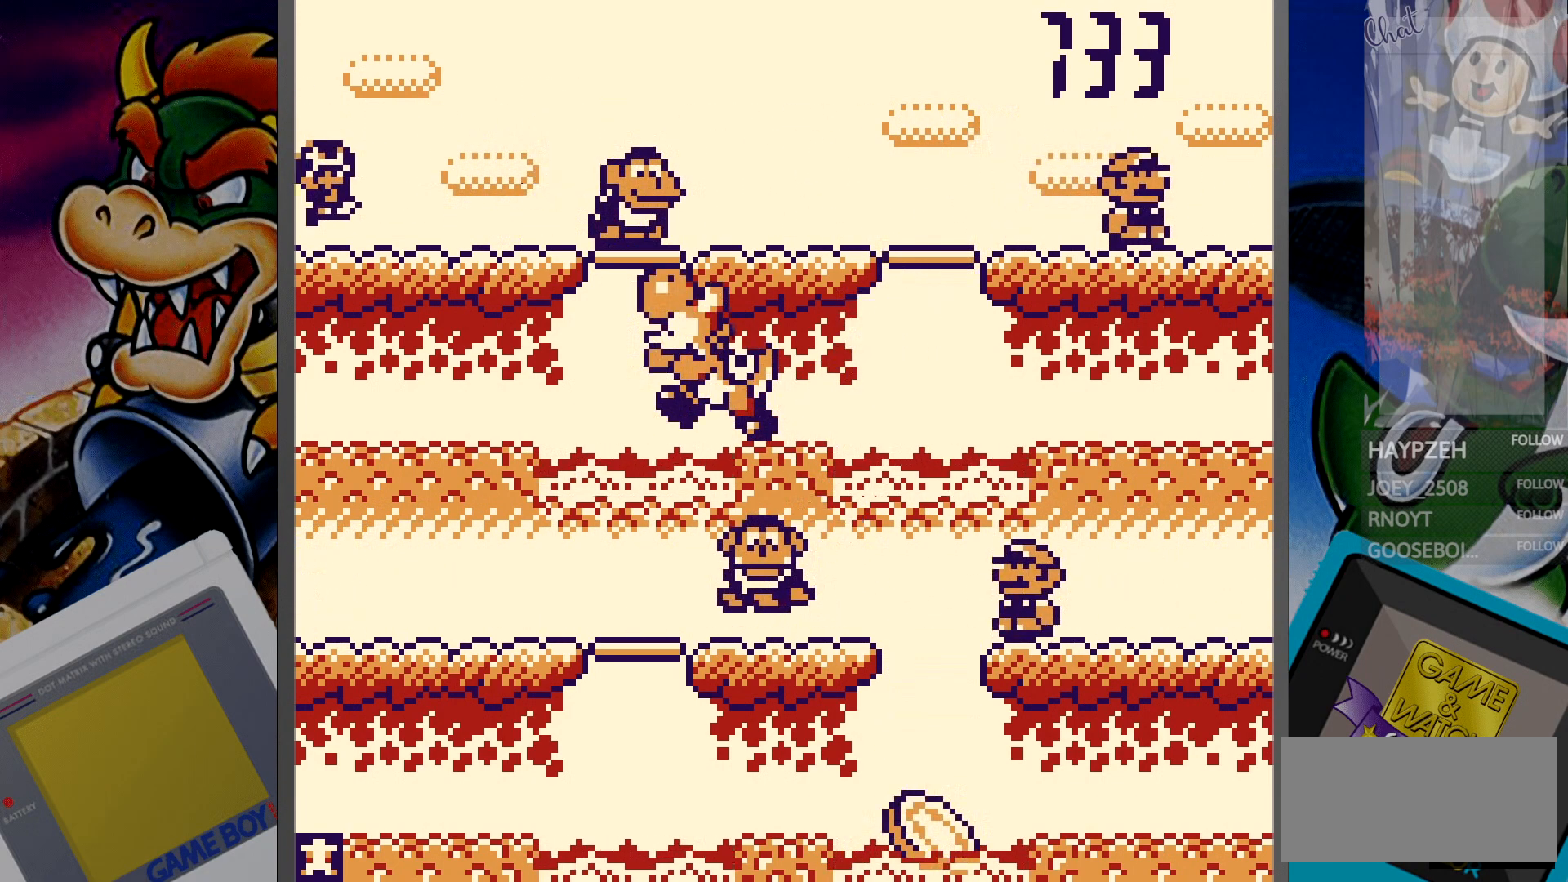
{"buttons": [], "events": [[17, "DPAD_DOWN", "down"], [100, "DPAD_DOWN", "up"], [217, "DPAD_RIGHT", "down"], [333, "DPAD_RIGHT", "up"]]}
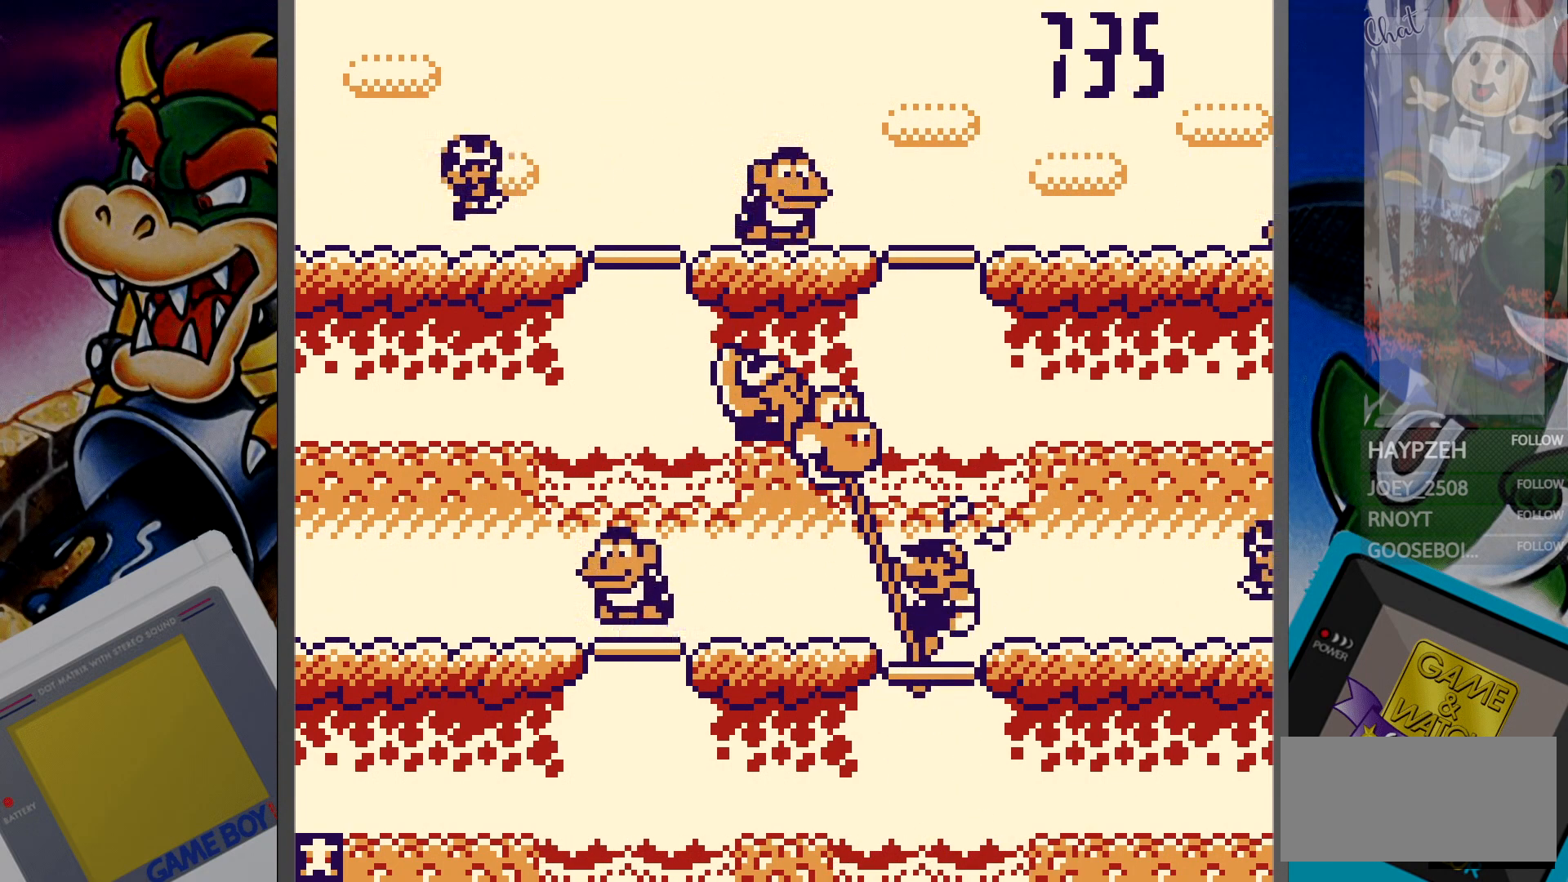
{"buttons": ["DPAD_UP"], "events": [[150, "DPAD_LEFT", "down"], [233, "DPAD_LEFT", "up"], [500, "DPAD_UP", "down"]]}
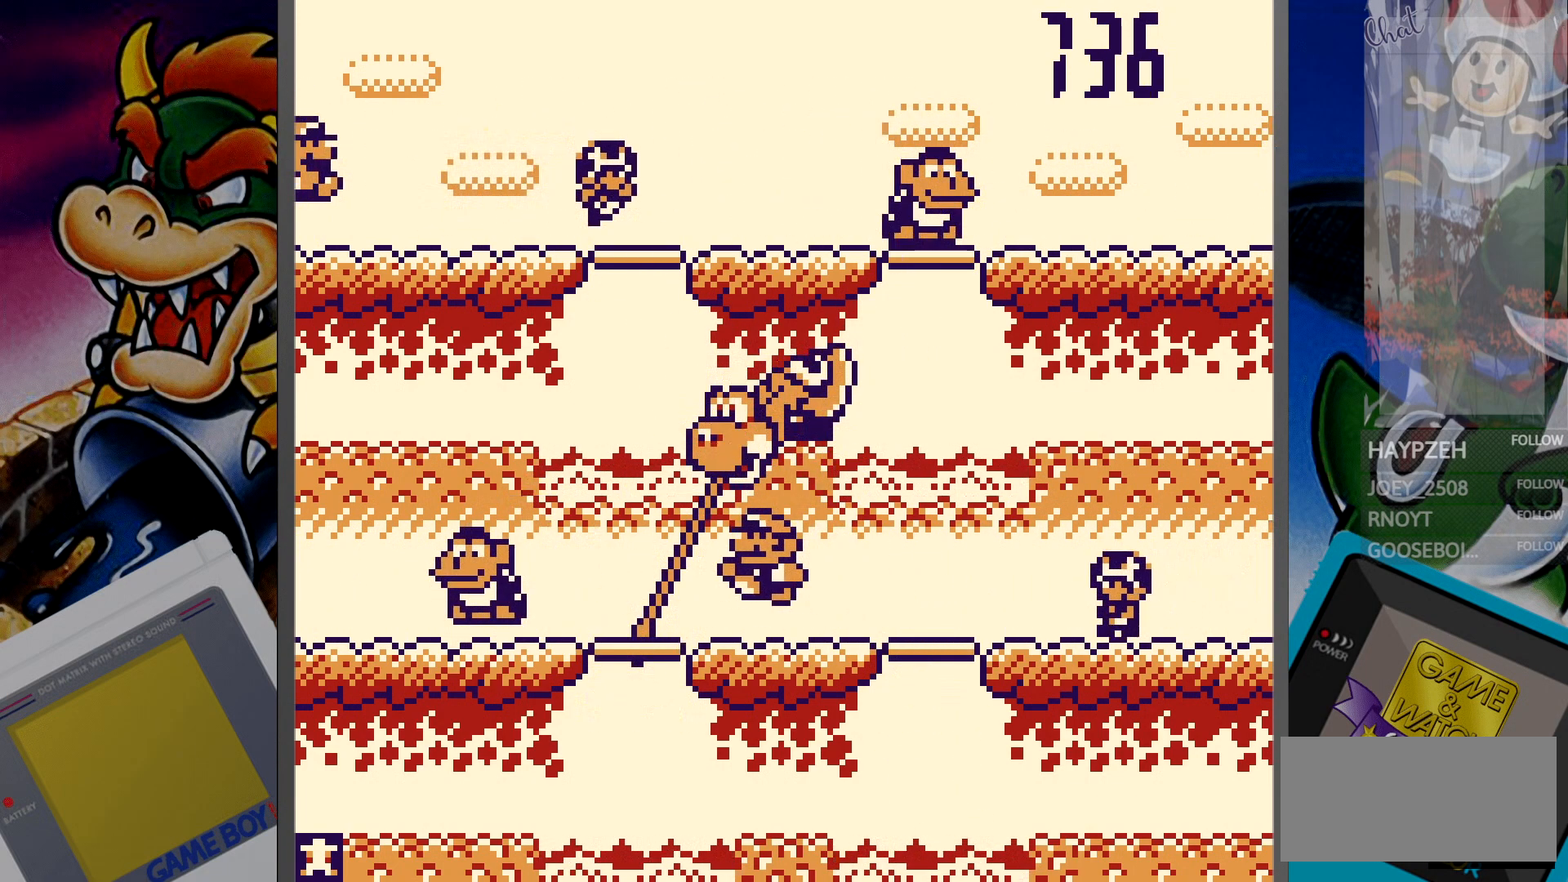
{"buttons": [], "events": [[83, "DPAD_UP", "up"], [383, "DPAD_DOWN", "down"], [483, "DPAD_DOWN", "up"]]}
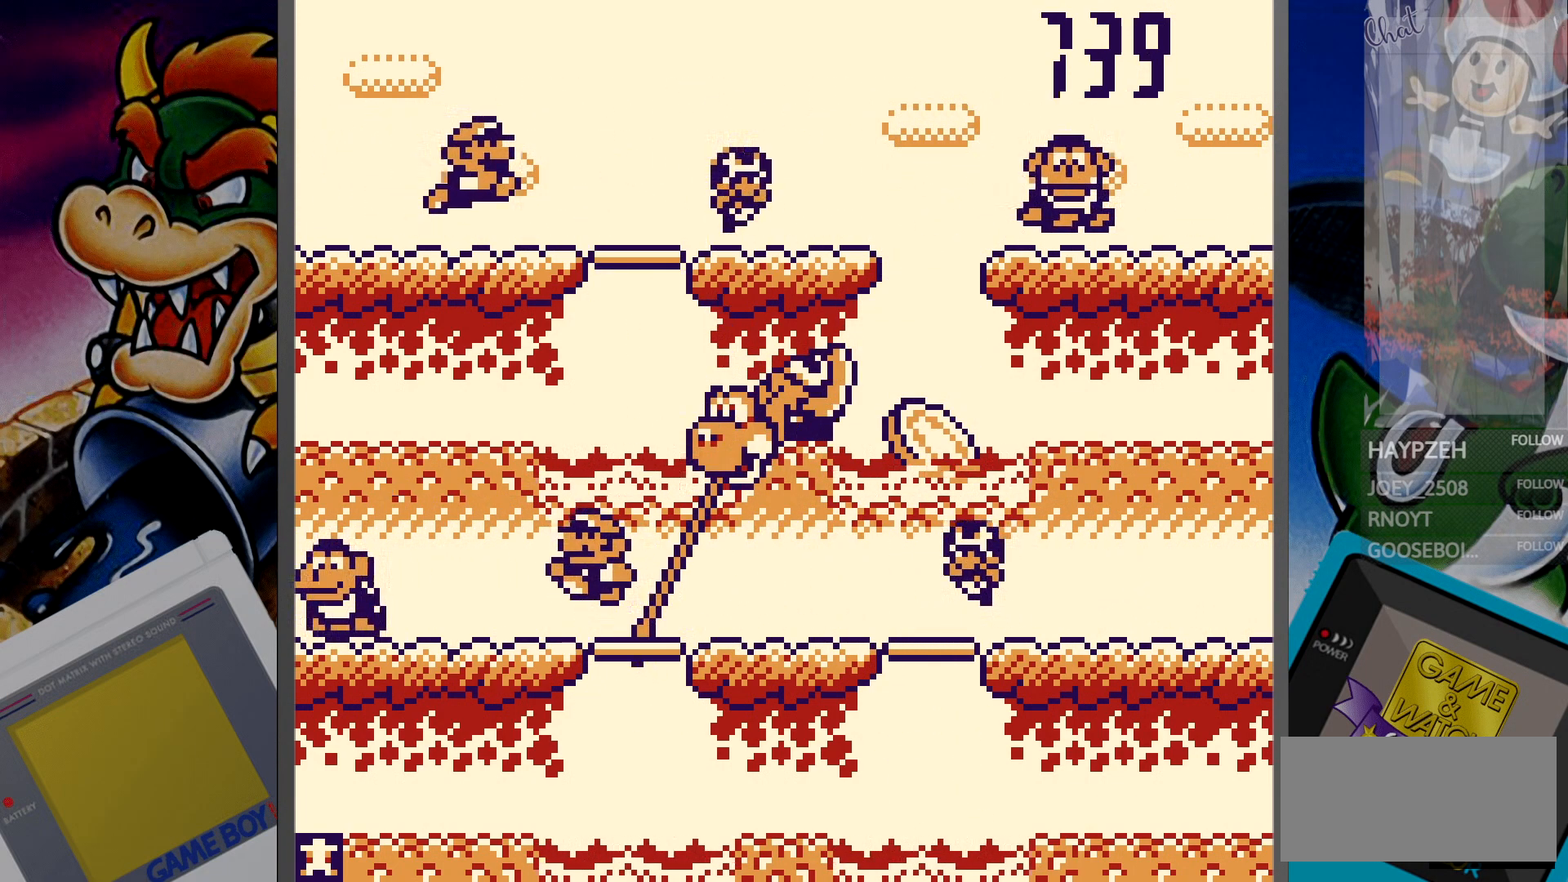
{"buttons": [], "events": [[133, "DPAD_RIGHT", "down"], [233, "DPAD_RIGHT", "up"], [383, "DPAD_UP", "down"], [500, "DPAD_UP", "up"]]}
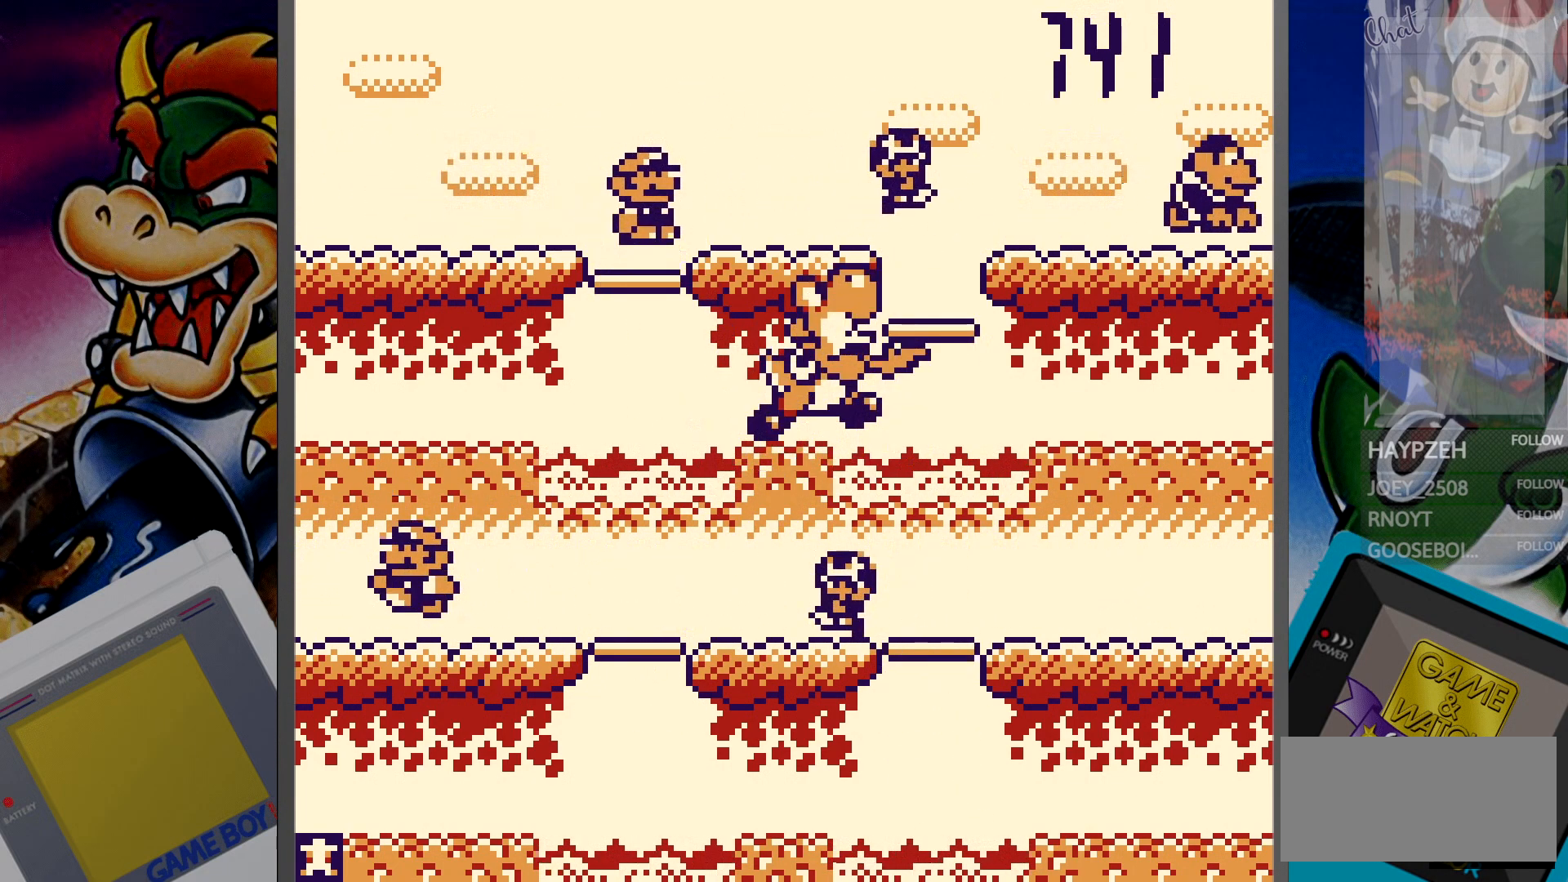
{"buttons": [], "events": [[250, "DPAD_LEFT", "down"], [367, "DPAD_LEFT", "up"]]}
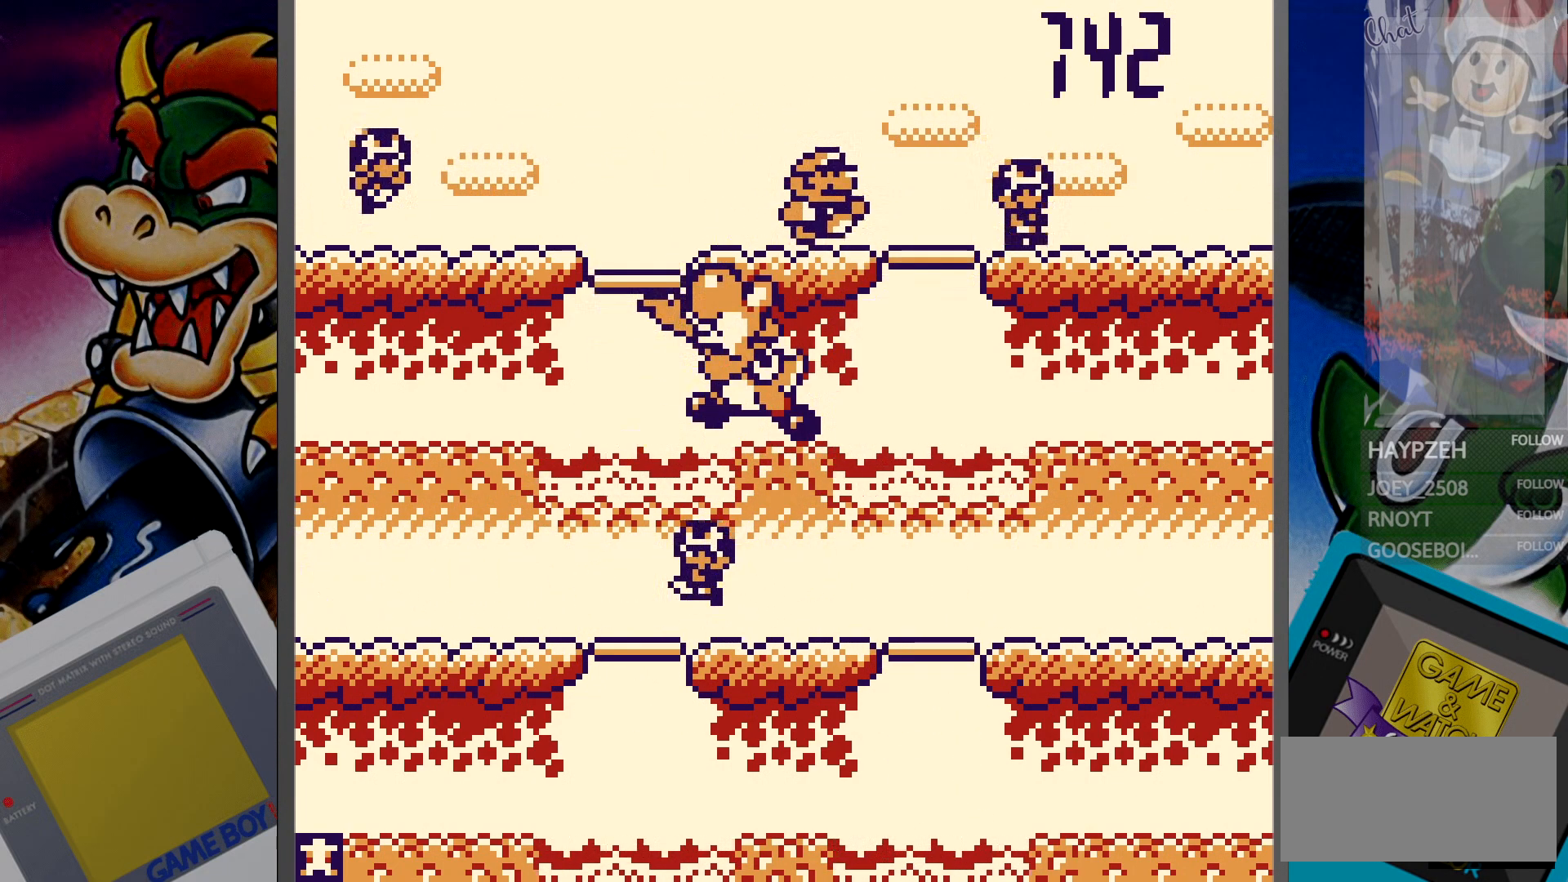
{"buttons": [], "events": [[167, "DPAD_DOWN", "down"], [267, "DPAD_DOWN", "up"], [383, "DPAD_RIGHT", "down"], [483, "DPAD_RIGHT", "up"]]}
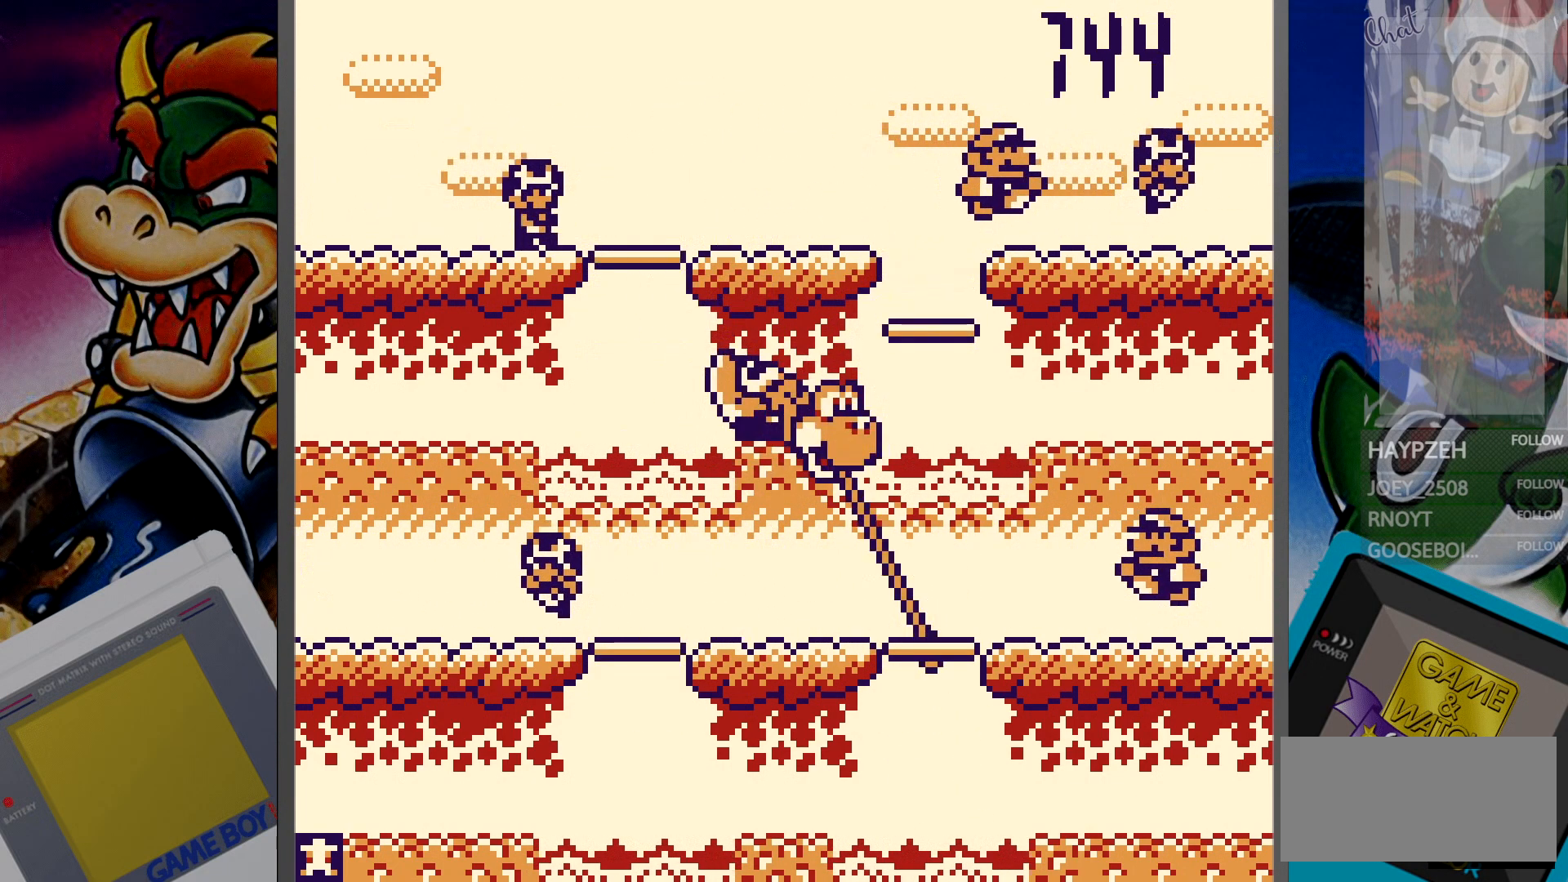
{"buttons": ["DPAD_DOWN"], "events": [[67, "DPAD_UP", "down"], [183, "DPAD_UP", "up"], [467, "DPAD_DOWN", "down"]]}
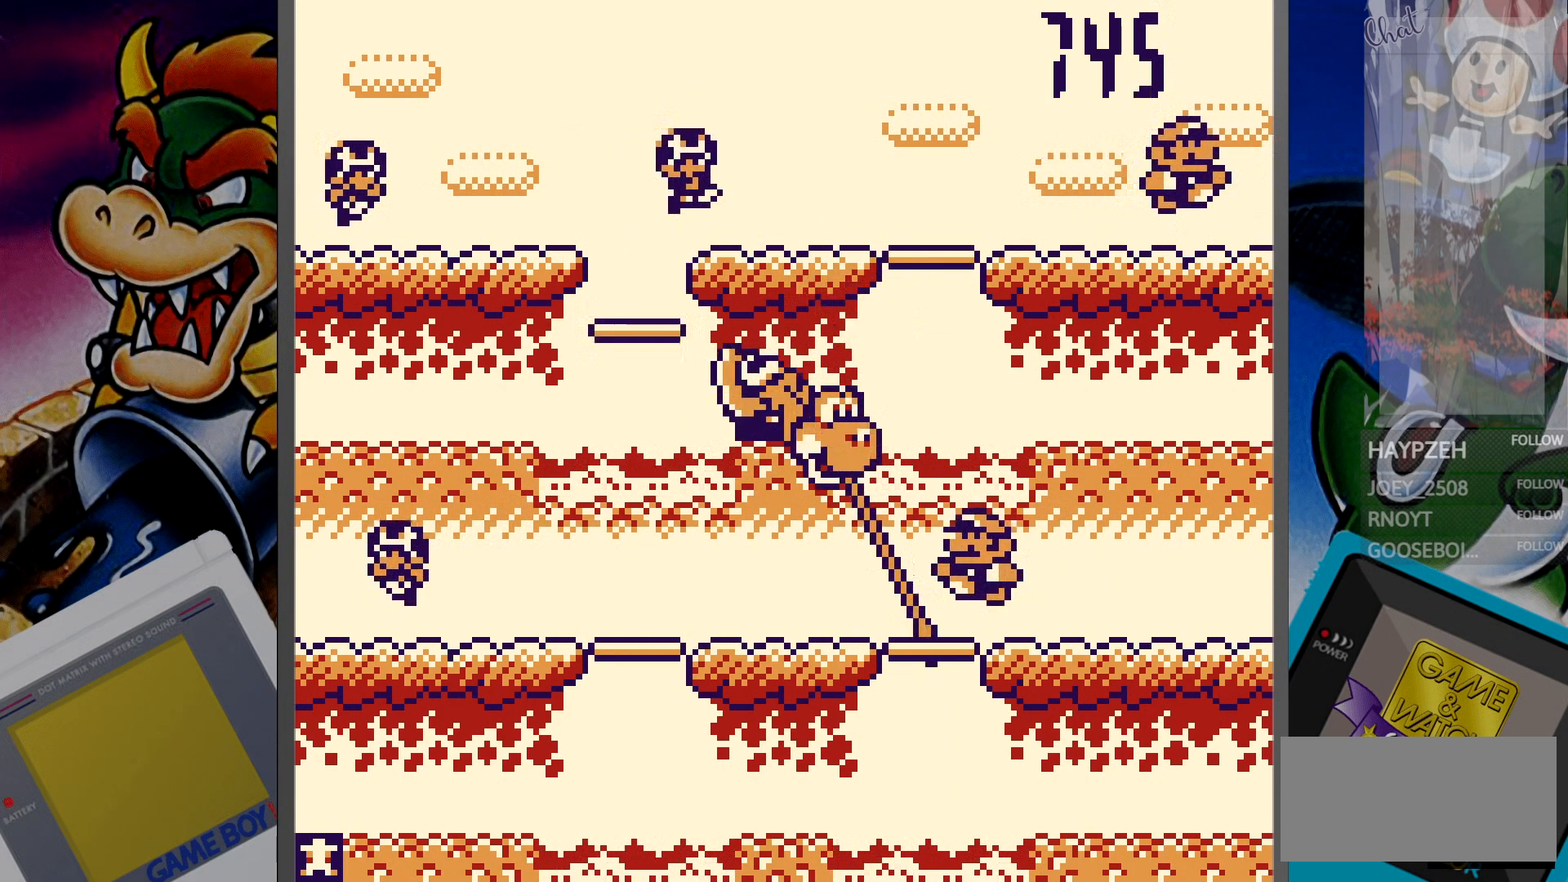
{"buttons": [], "events": [[50, "DPAD_DOWN", "up"], [267, "DPAD_UP", "down"], [383, "DPAD_UP", "up"]]}
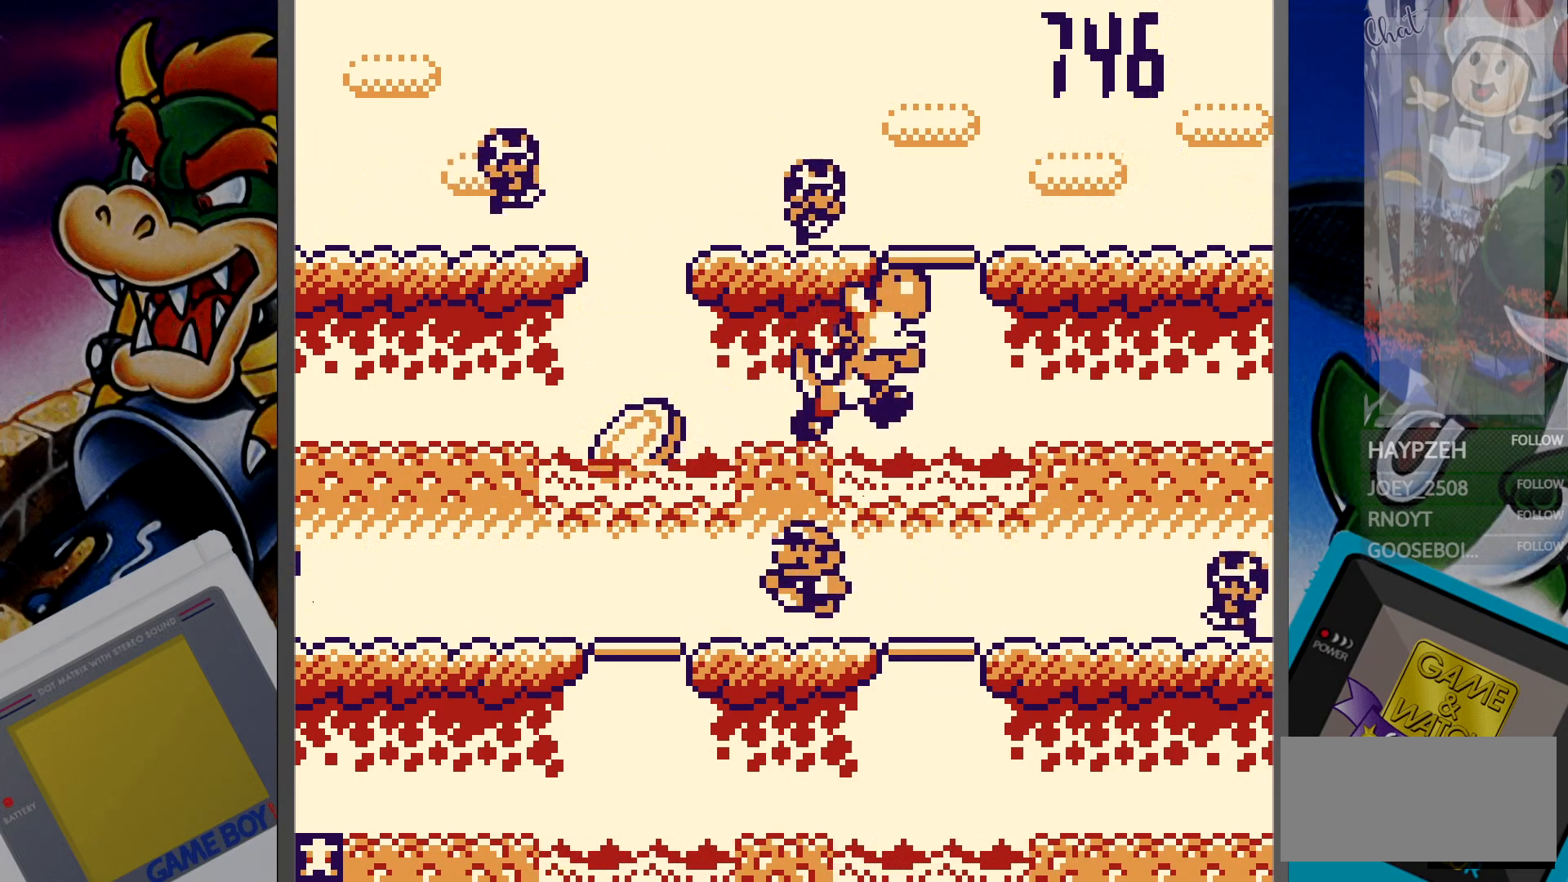
{"buttons": ["DPAD_DOWN"], "events": [[50, "DPAD_LEFT", "down"], [133, "DPAD_LEFT", "up"], [483, "DPAD_DOWN", "down"]]}
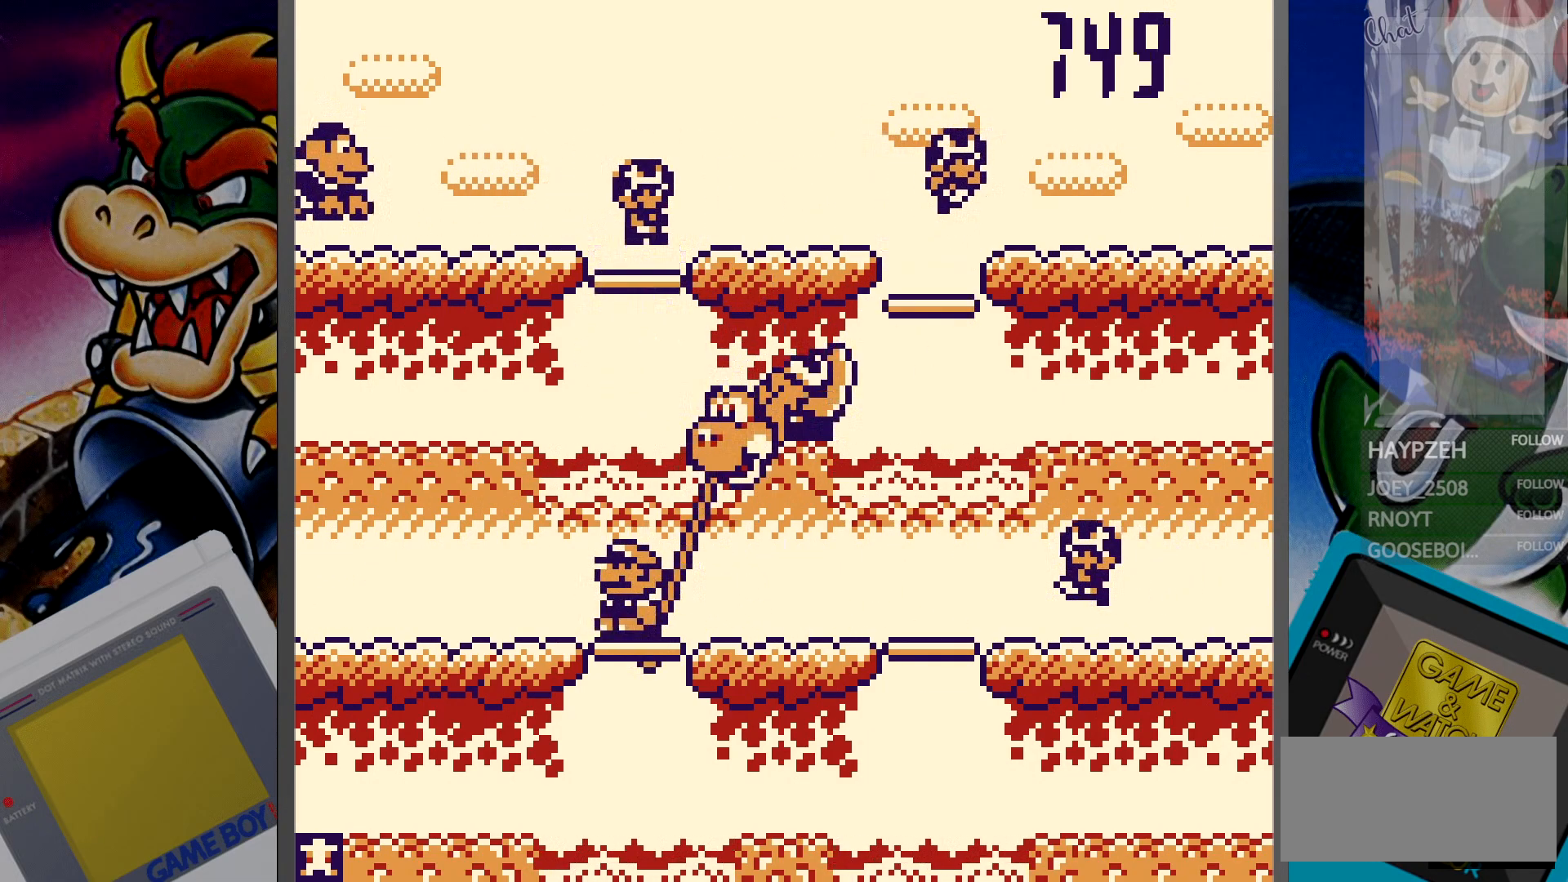
{"buttons": [], "events": [[67, "DPAD_DOWN", "up"], [267, "DPAD_UP", "down"], [367, "DPAD_UP", "up"]]}
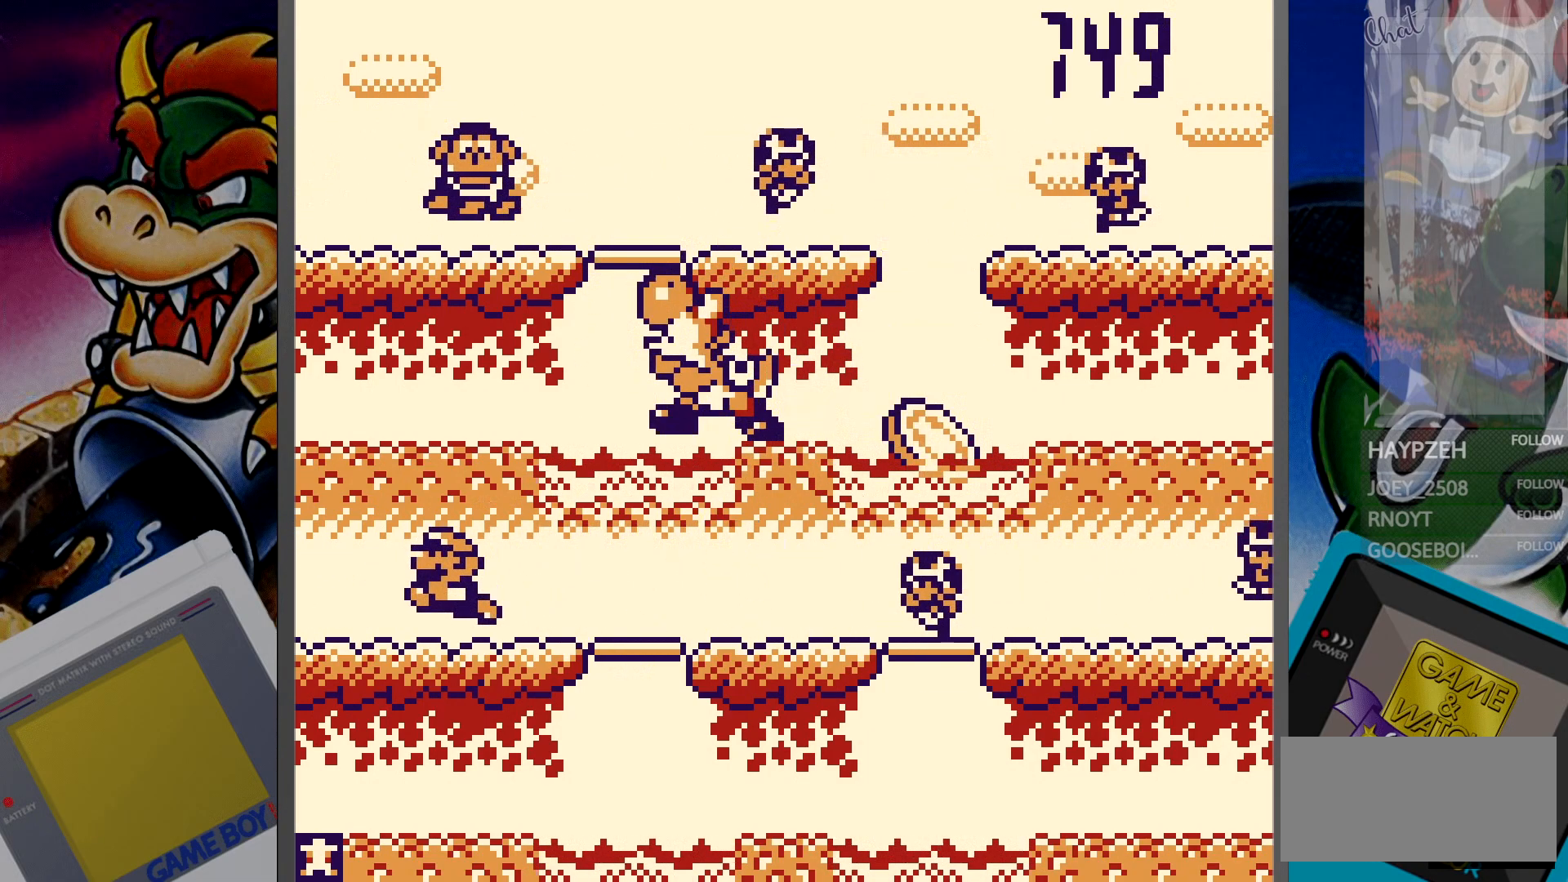
{"buttons": ["DPAD_DOWN"], "events": [[17, "DPAD_RIGHT", "down"], [100, "DPAD_RIGHT", "up"], [450, "DPAD_DOWN", "down"]]}
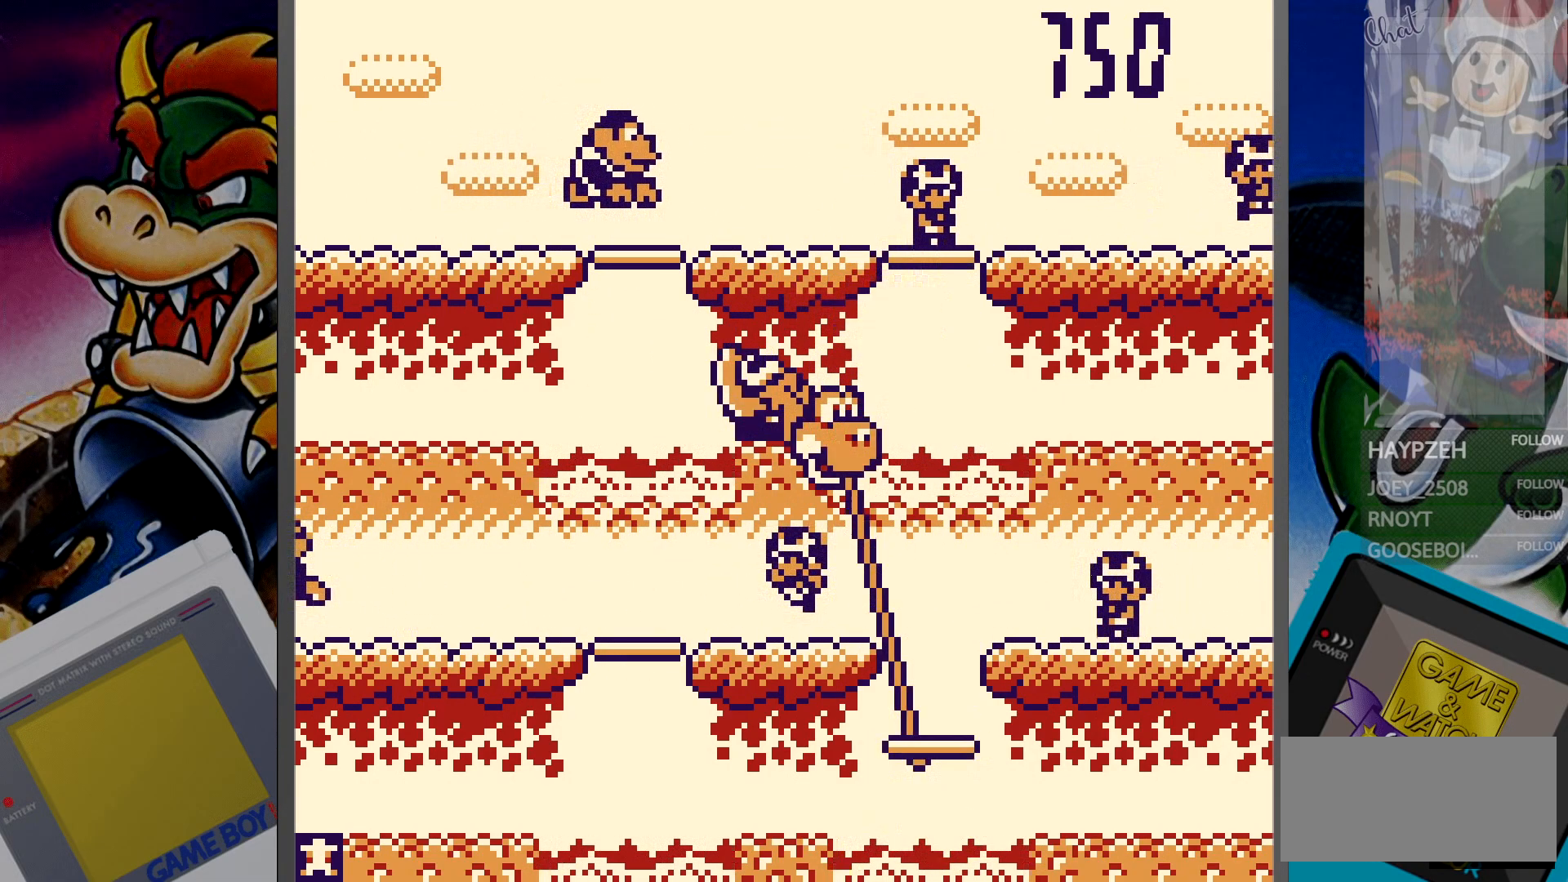
{"buttons": ["DPAD_UP"], "events": [[67, "DPAD_DOWN", "up"], [450, "DPAD_UP", "down"]]}
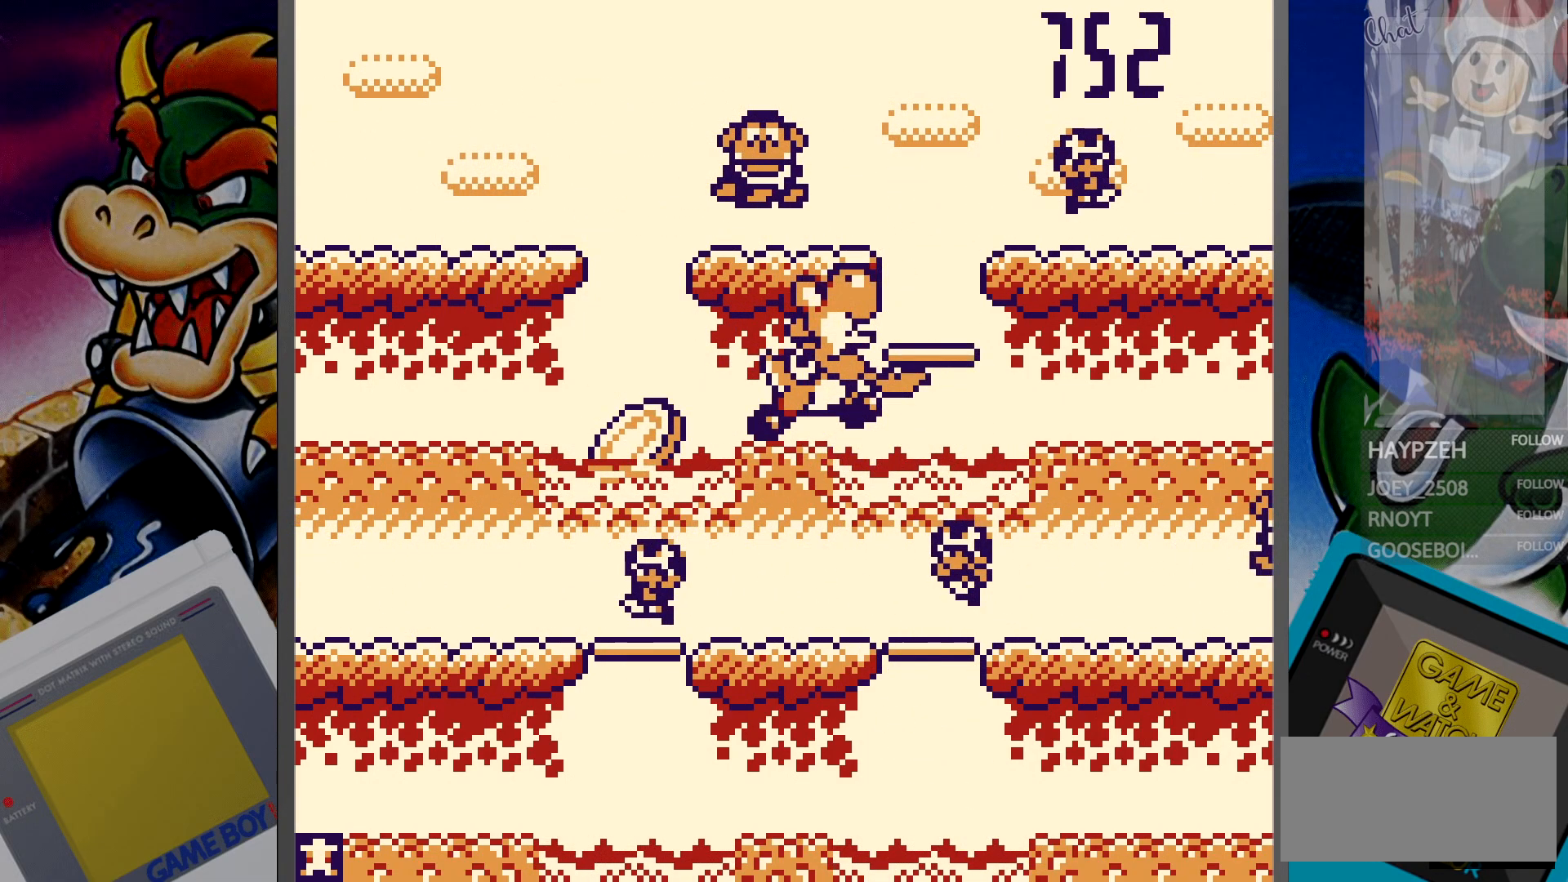
{"buttons": ["DPAD_LEFT"], "events": [[67, "DPAD_UP", "up"], [450, "DPAD_LEFT", "down"]]}
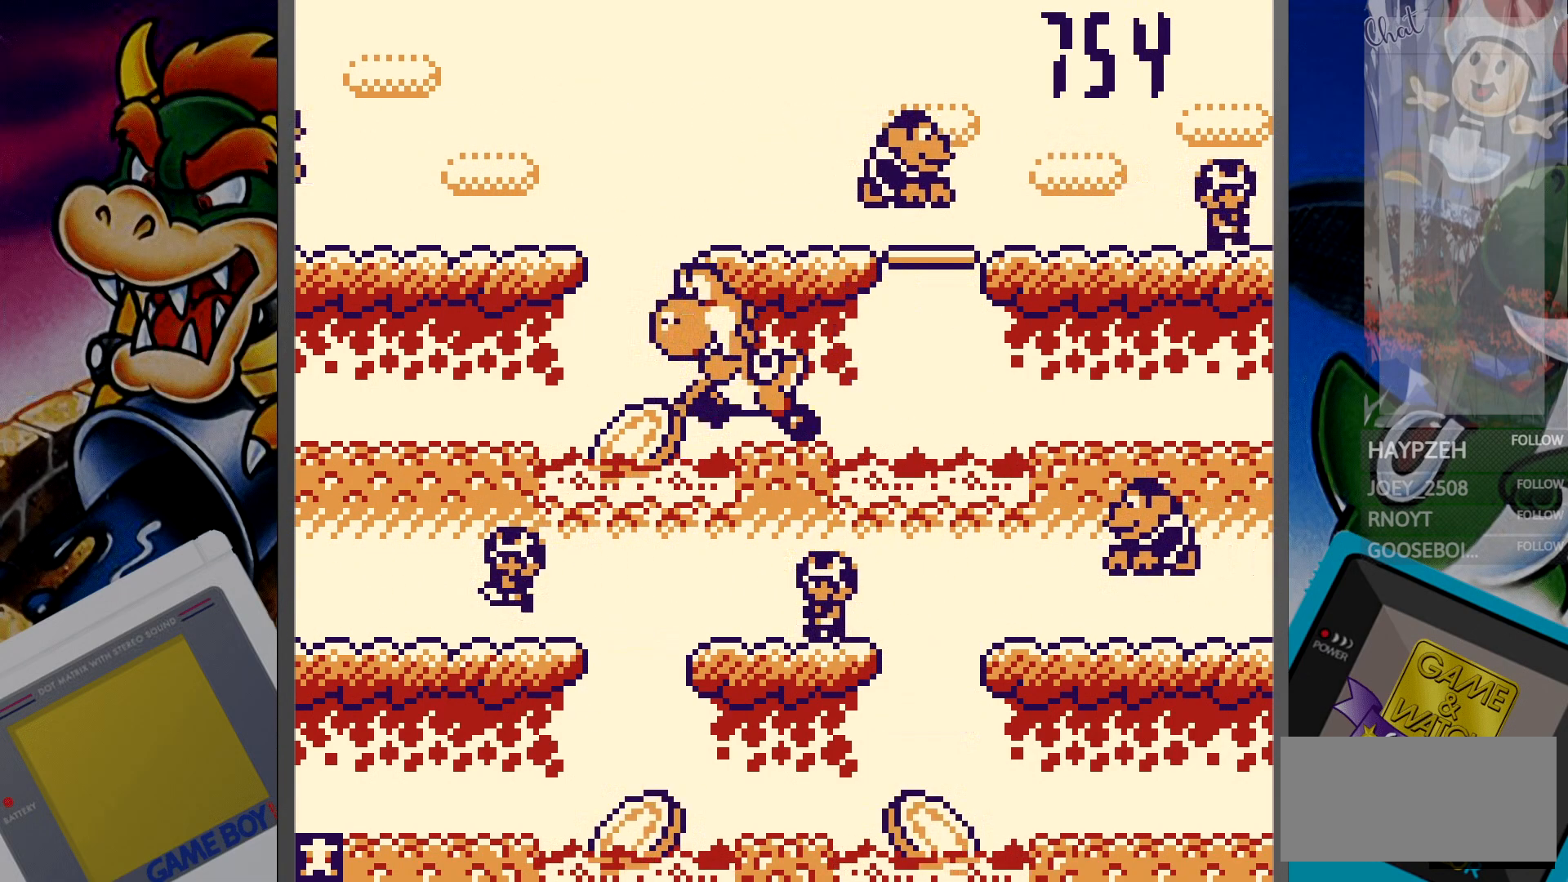
{"buttons": [], "events": [[50, "DPAD_LEFT", "up"], [367, "DPAD_DOWN", "down"], [450, "DPAD_DOWN", "up"]]}
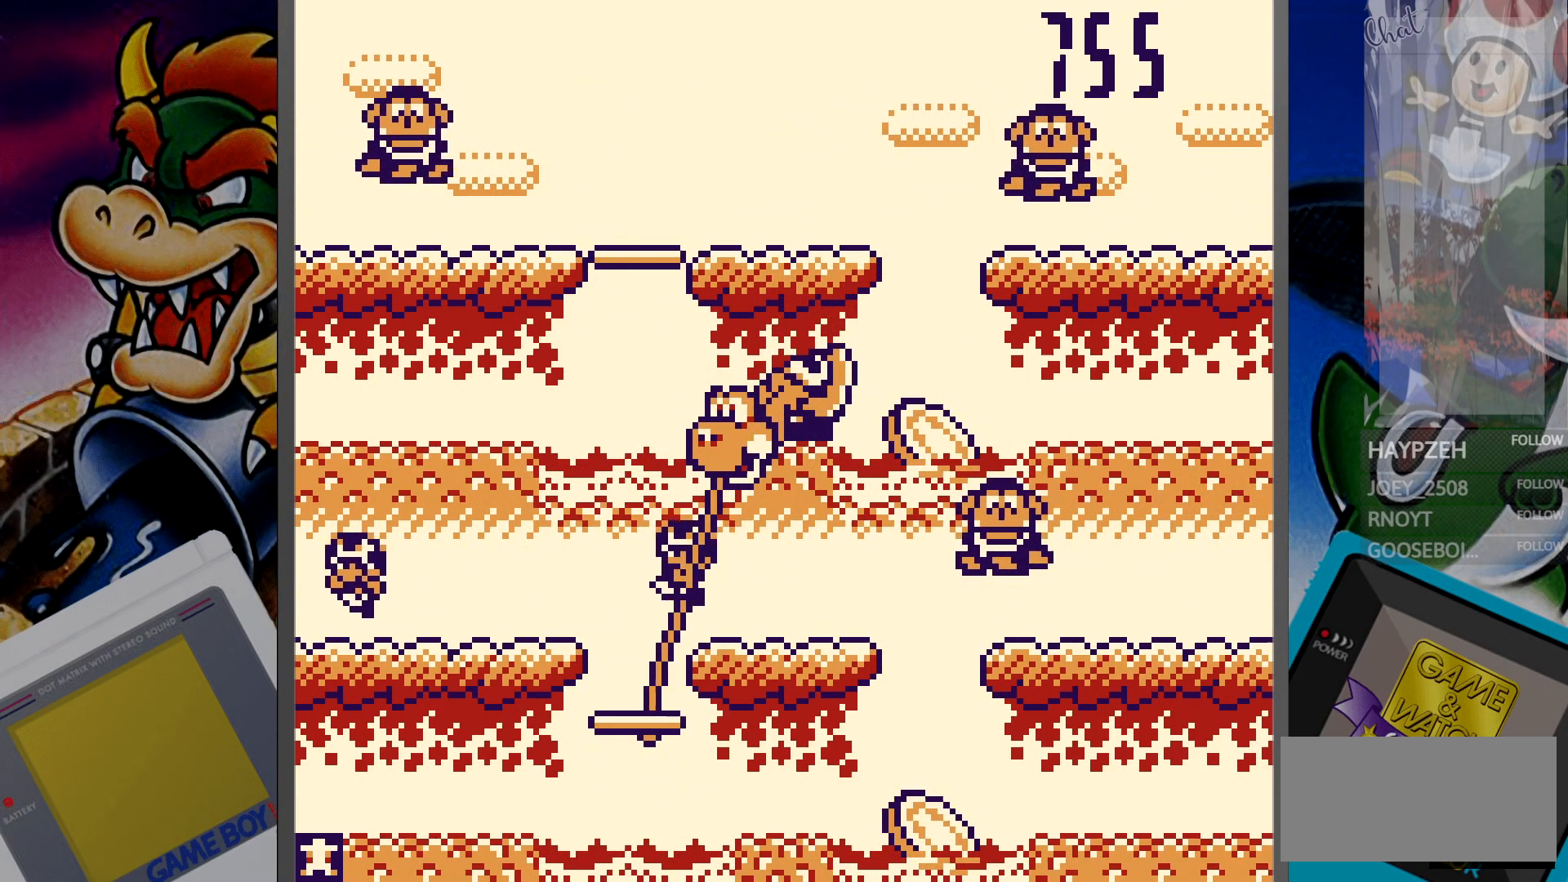
{"buttons": [], "events": [[217, "DPAD_RIGHT", "down"], [317, "DPAD_RIGHT", "up"]]}
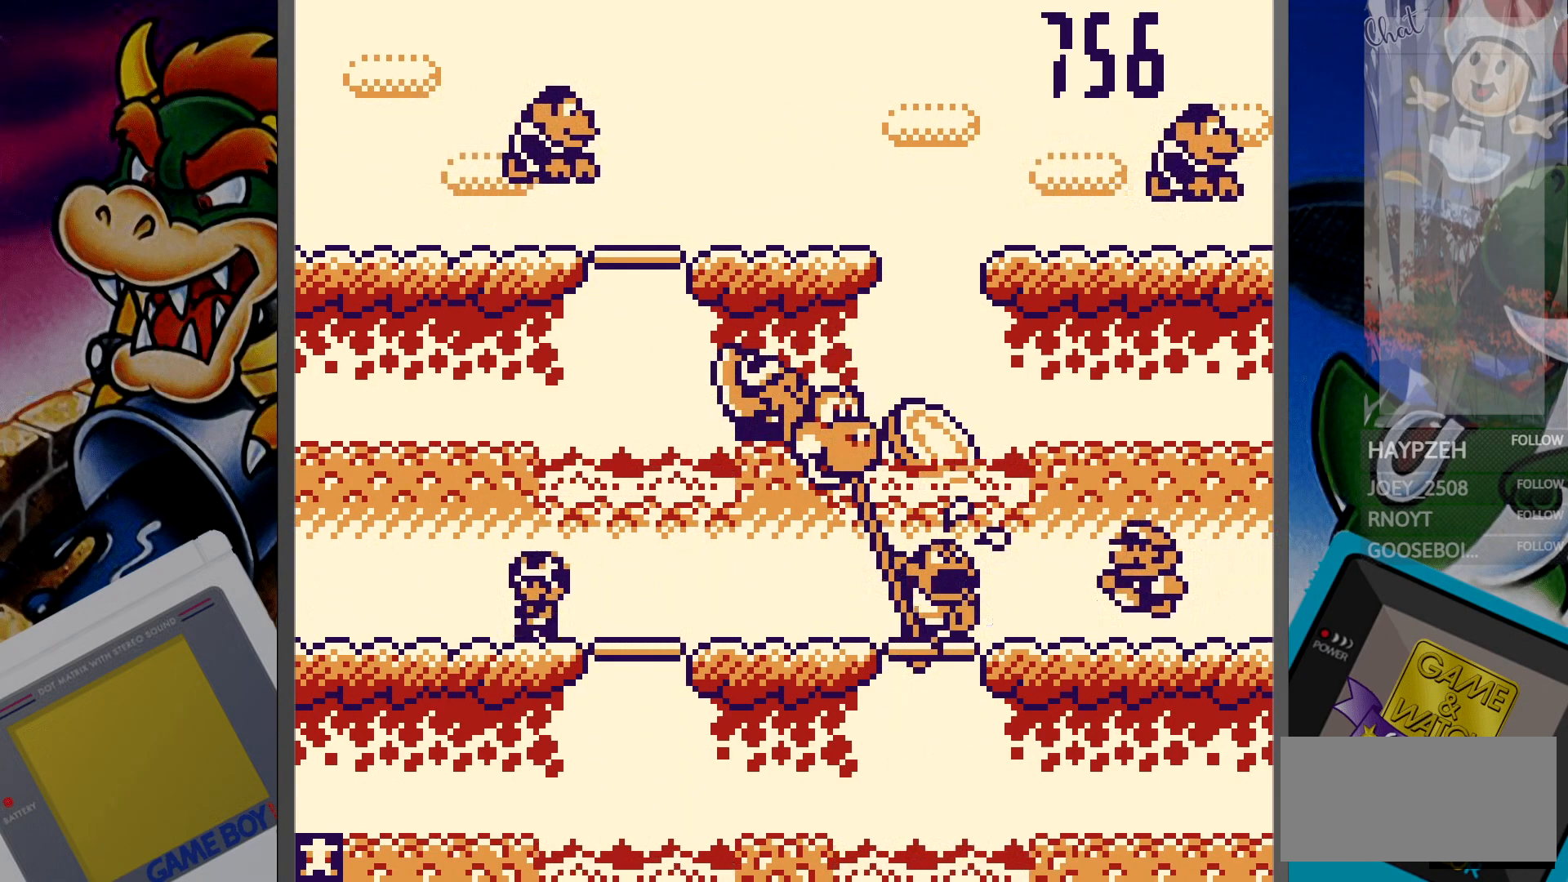
{"buttons": [], "events": [[117, "DPAD_UP", "down"], [250, "DPAD_UP", "up"]]}
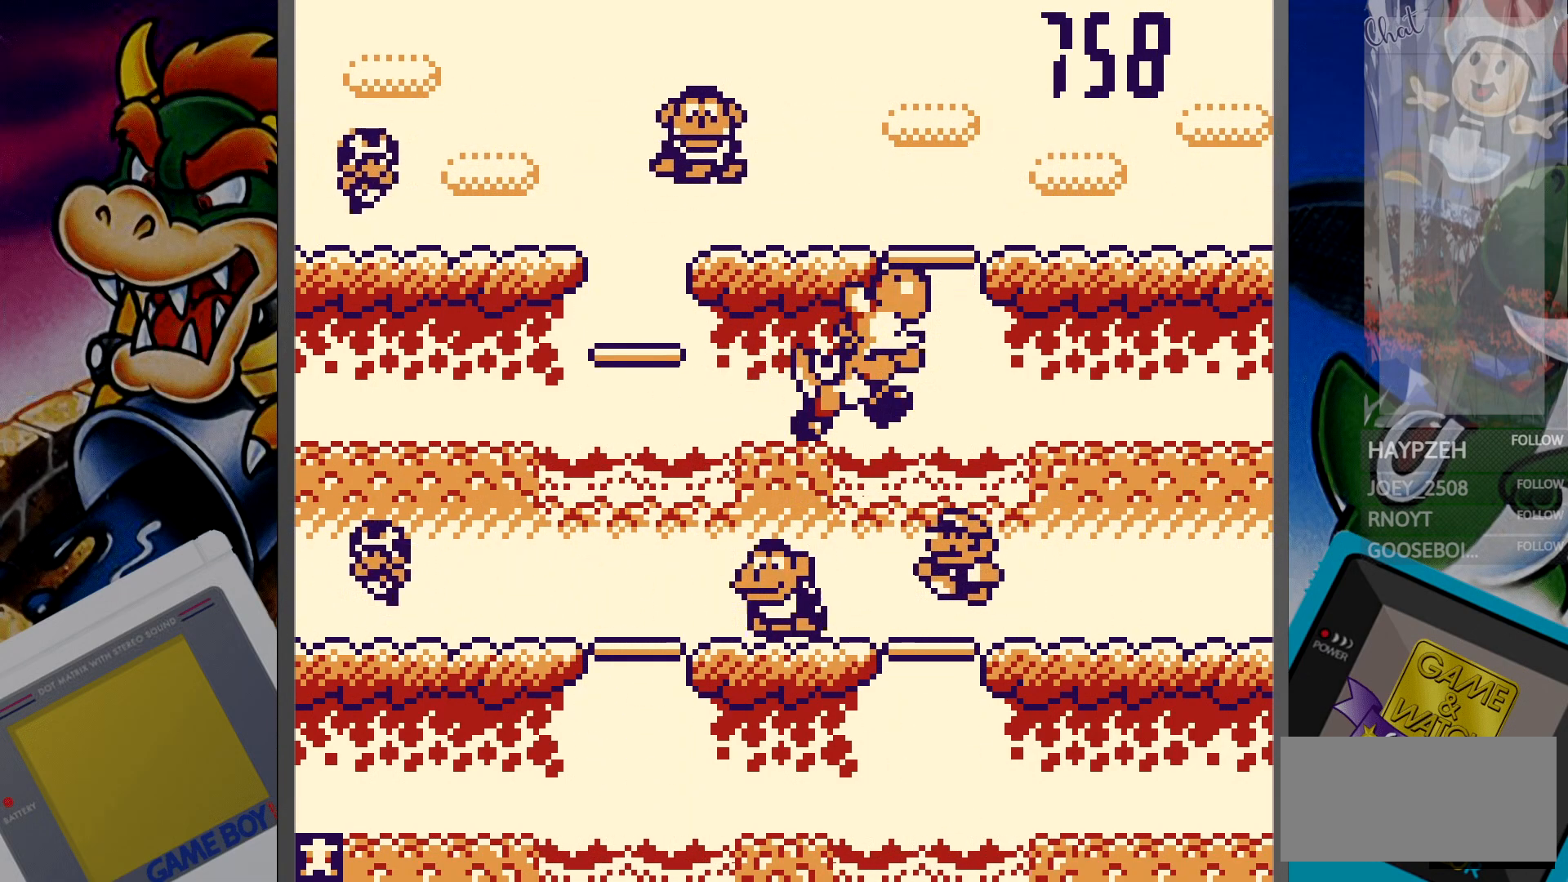
{"buttons": [], "events": [[50, "DPAD_DOWN", "down"], [133, "DPAD_DOWN", "up"], [333, "DPAD_LEFT", "down"], [417, "DPAD_LEFT", "up"]]}
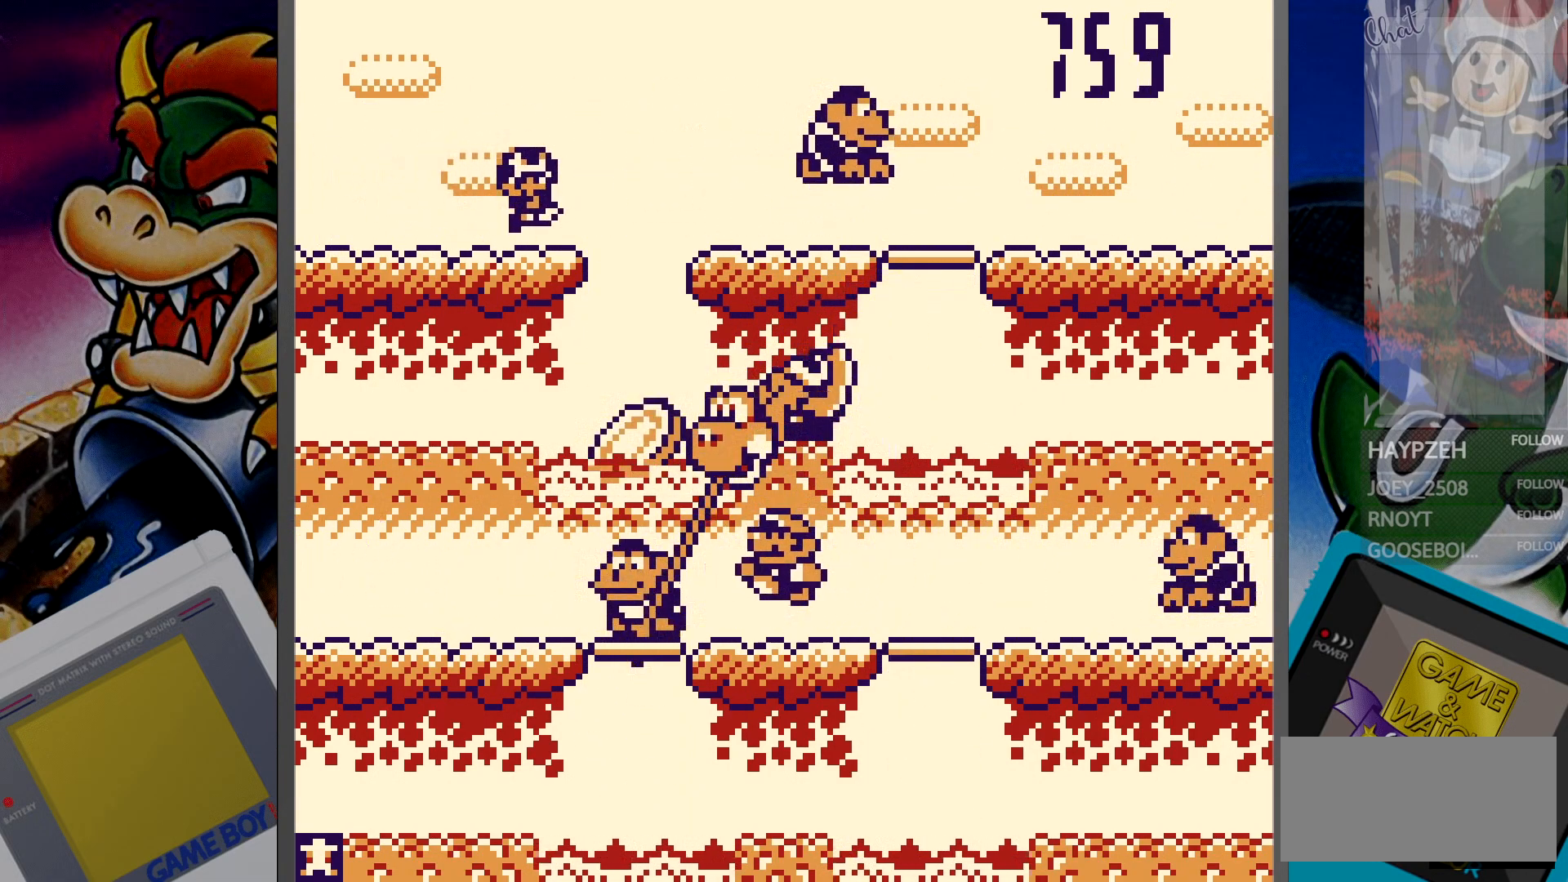
{"buttons": [], "events": [[167, "DPAD_UP", "down"], [267, "DPAD_UP", "up"]]}
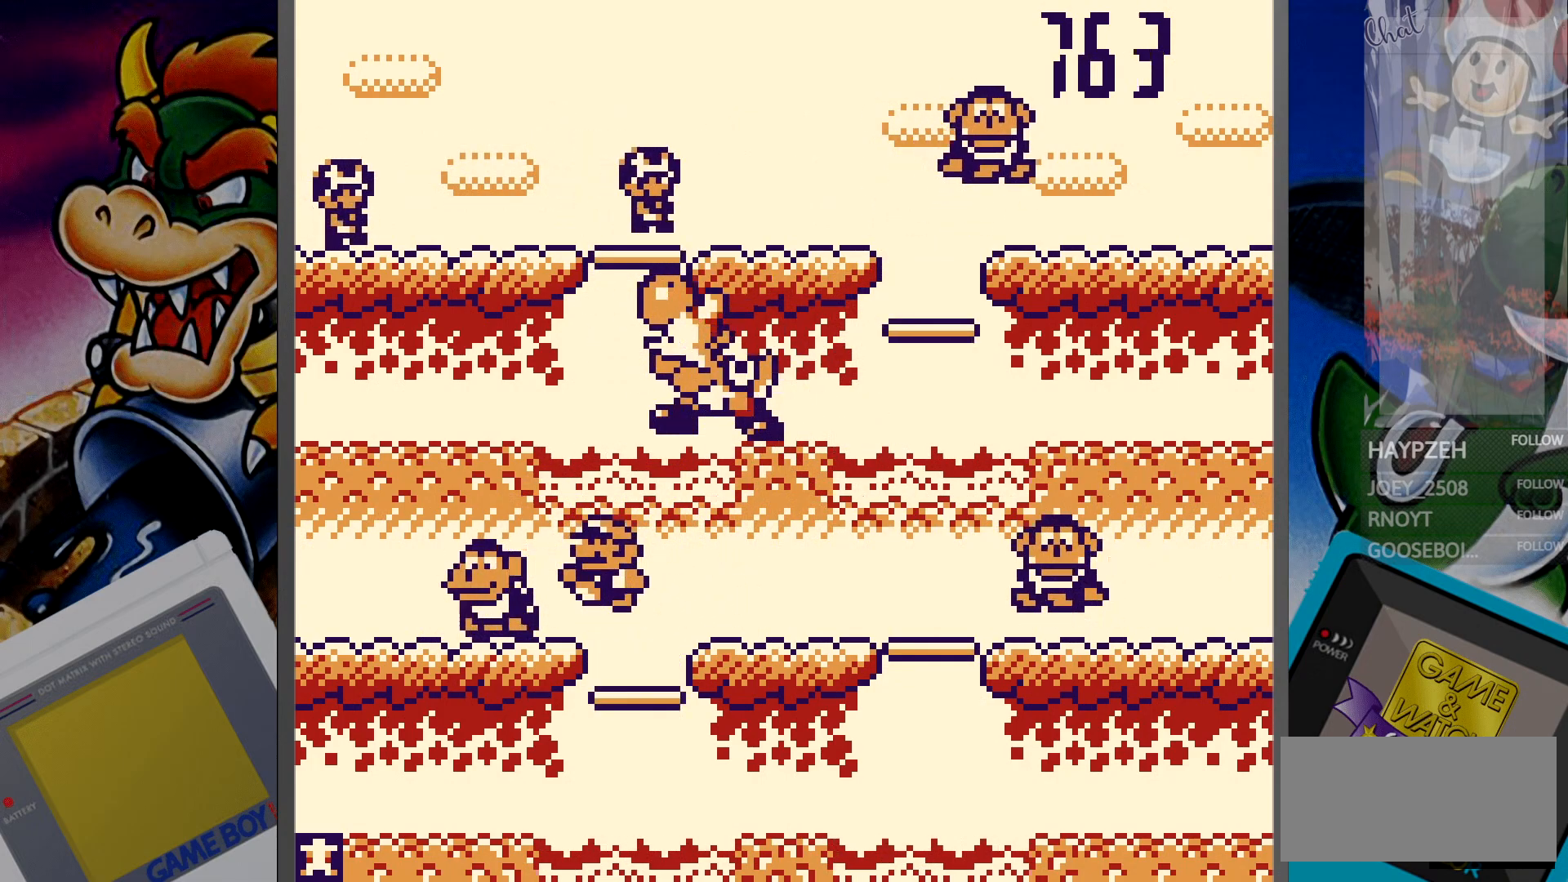
{"buttons": ["DPAD_RIGHT"], "events": [[67, "DPAD_DOWN", "down"], [183, "DPAD_DOWN", "up"], [433, "DPAD_RIGHT", "down"]]}
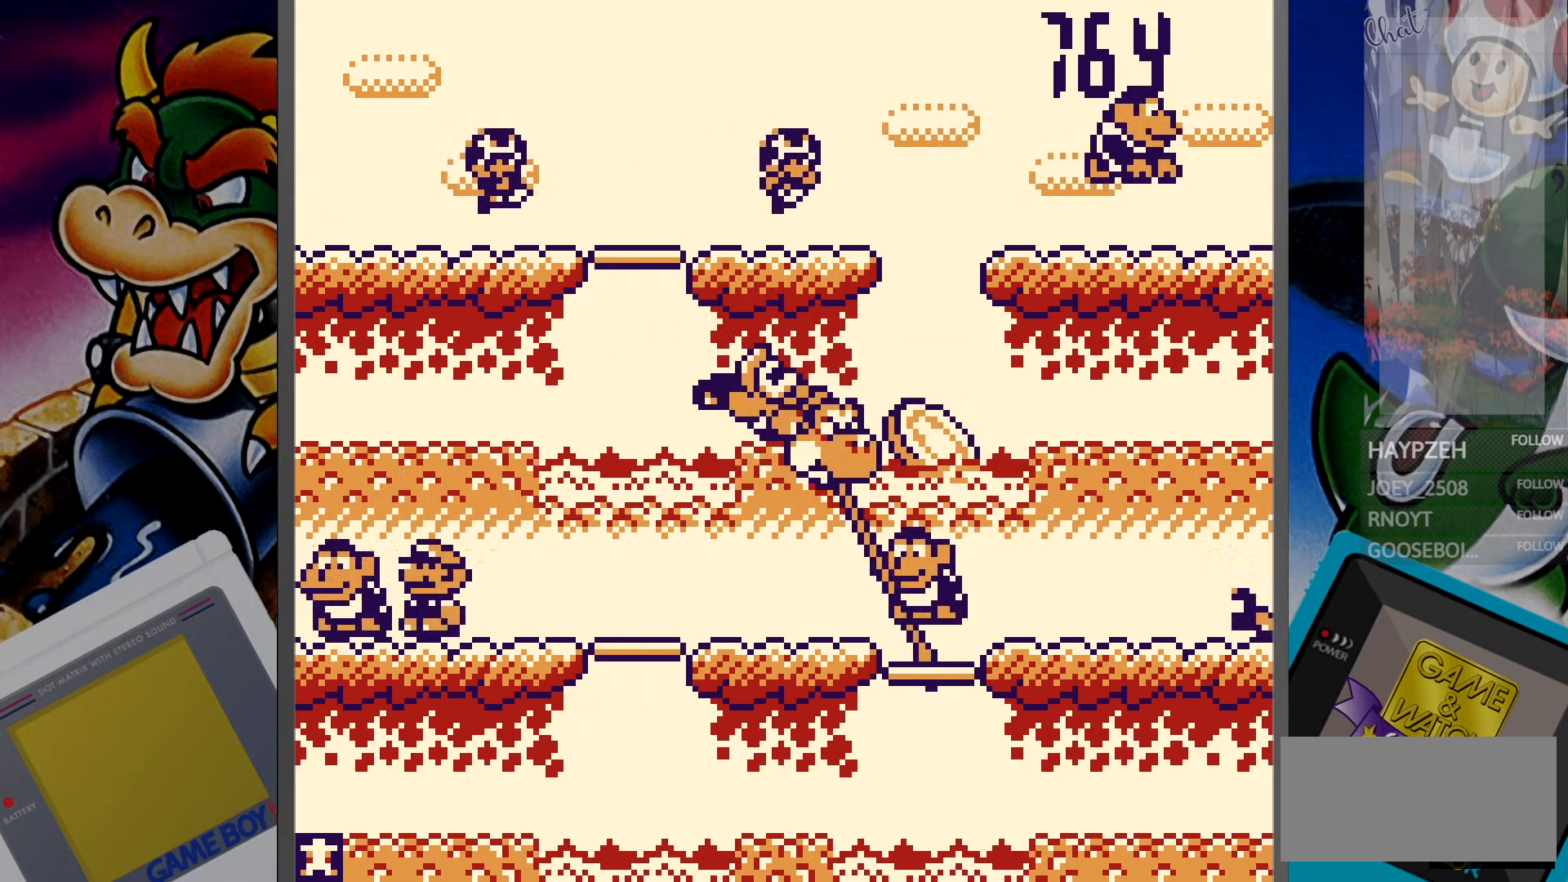
{"buttons": [], "events": [[17, "DPAD_RIGHT", "up"], [250, "DPAD_UP", "down"], [350, "DPAD_UP", "up"]]}
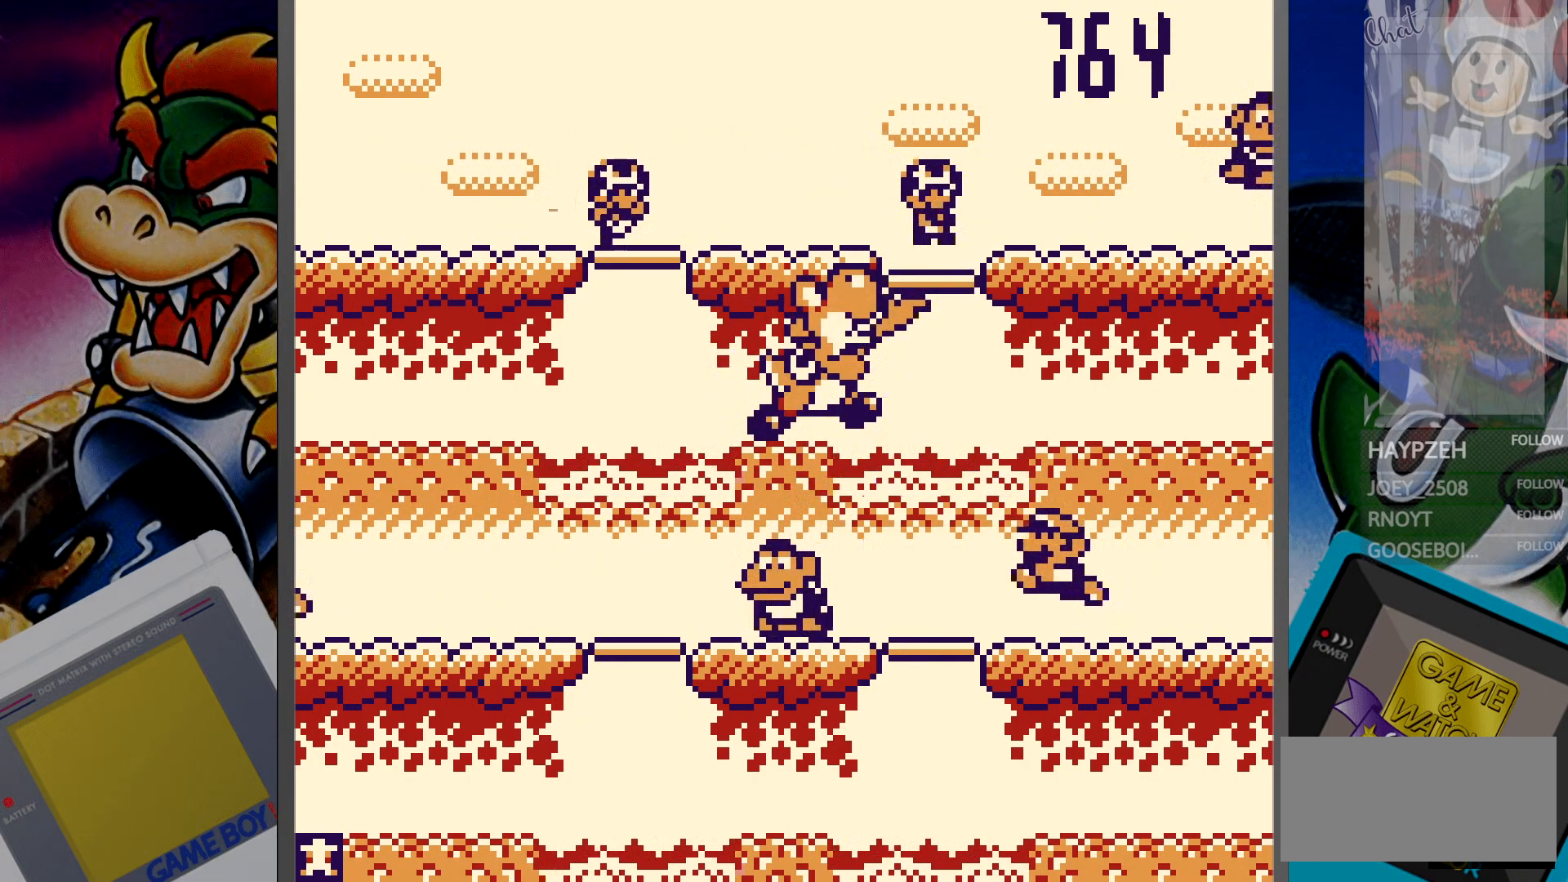
{"buttons": [], "events": [[200, "DPAD_LEFT", "down"], [300, "DPAD_LEFT", "up"]]}
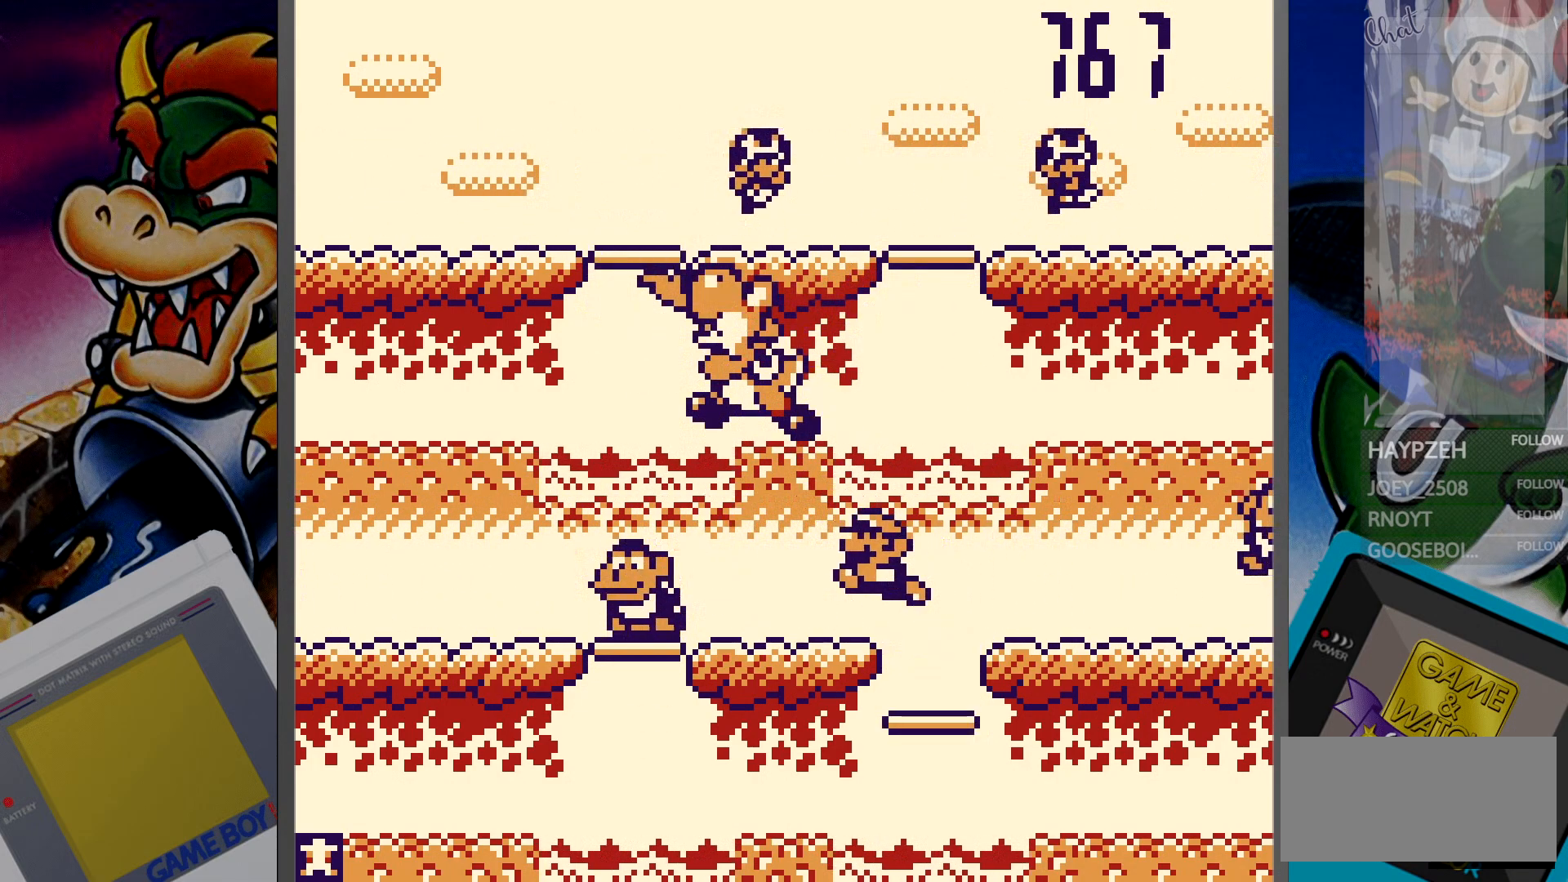
{"buttons": [], "events": [[33, "DPAD_DOWN", "down"], [133, "DPAD_DOWN", "up"], [300, "DPAD_RIGHT", "down"], [417, "DPAD_RIGHT", "up"]]}
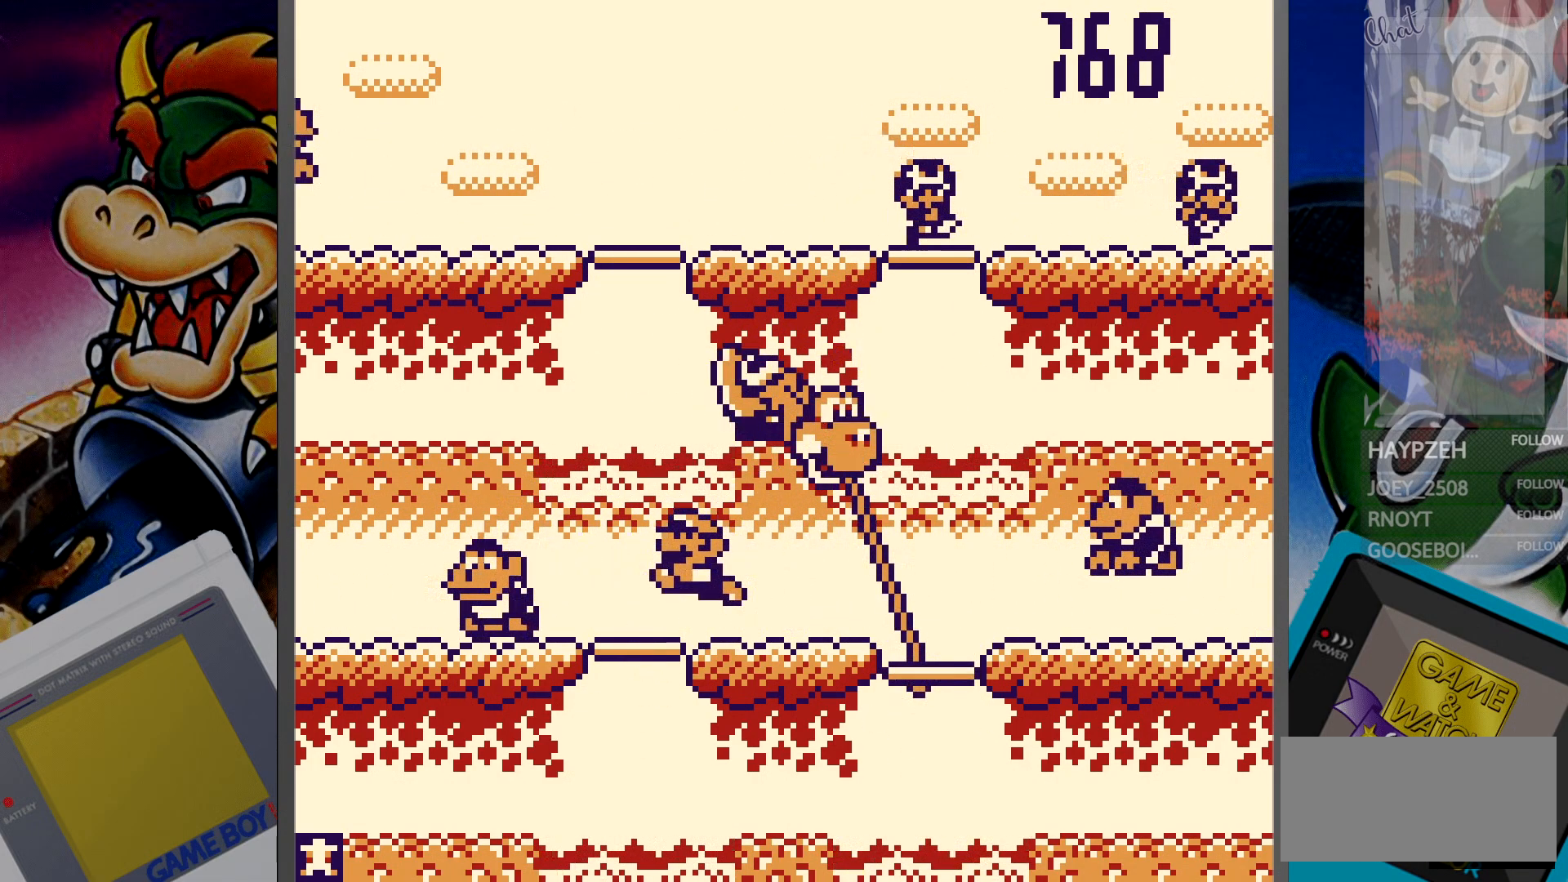
{"buttons": ["DPAD_DOWN"], "events": [[150, "DPAD_UP", "down"], [250, "DPAD_UP", "up"], [500, "DPAD_DOWN", "down"]]}
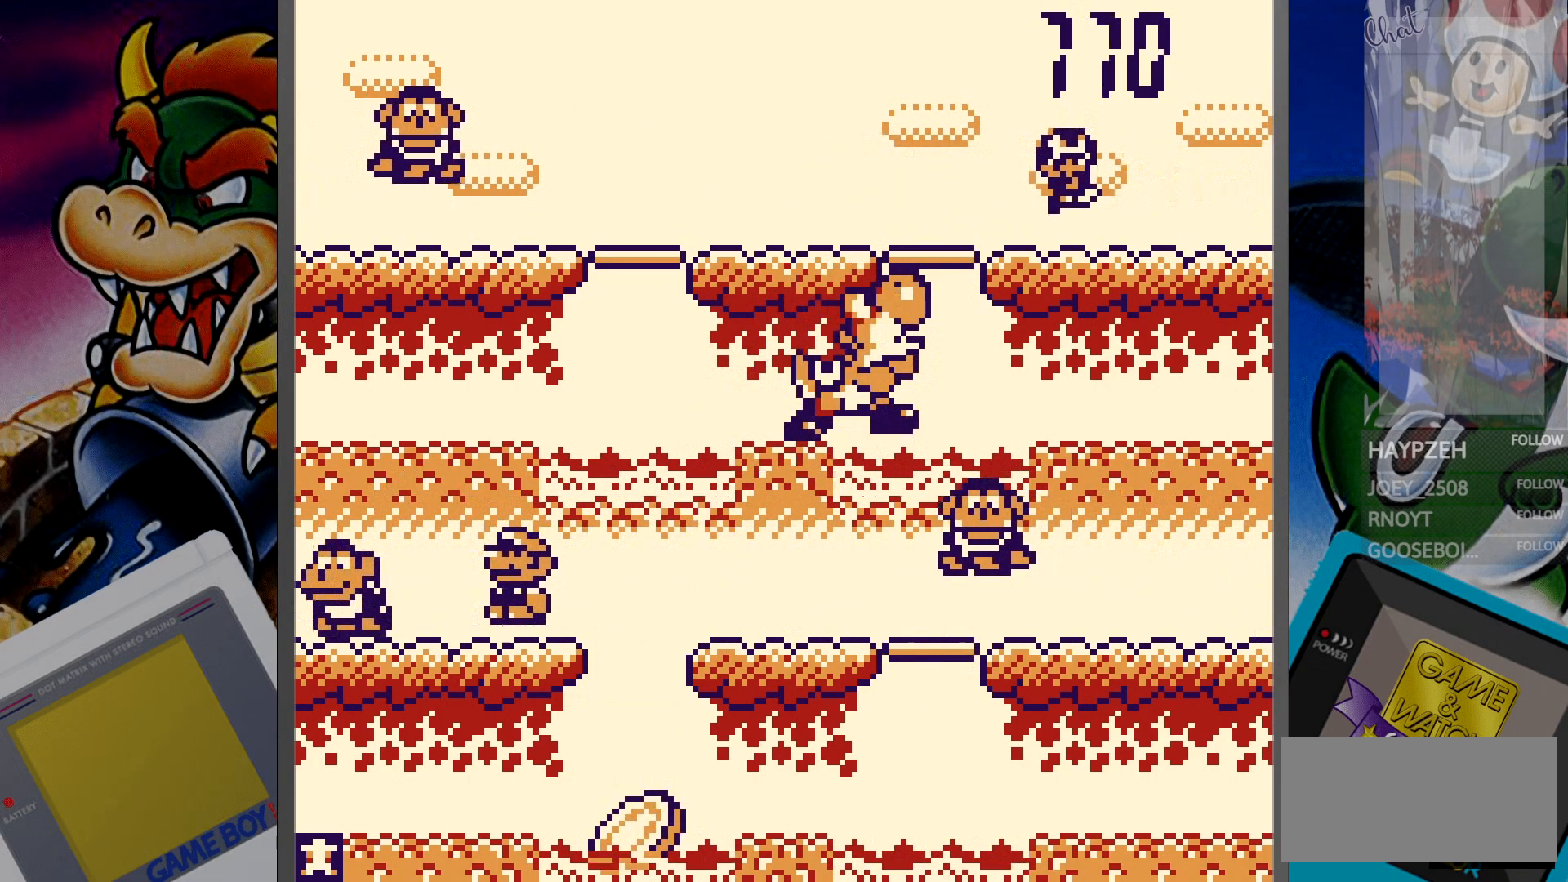
{"buttons": [], "events": [[67, "DPAD_DOWN", "up"], [317, "DPAD_LEFT", "down"], [433, "DPAD_LEFT", "up"]]}
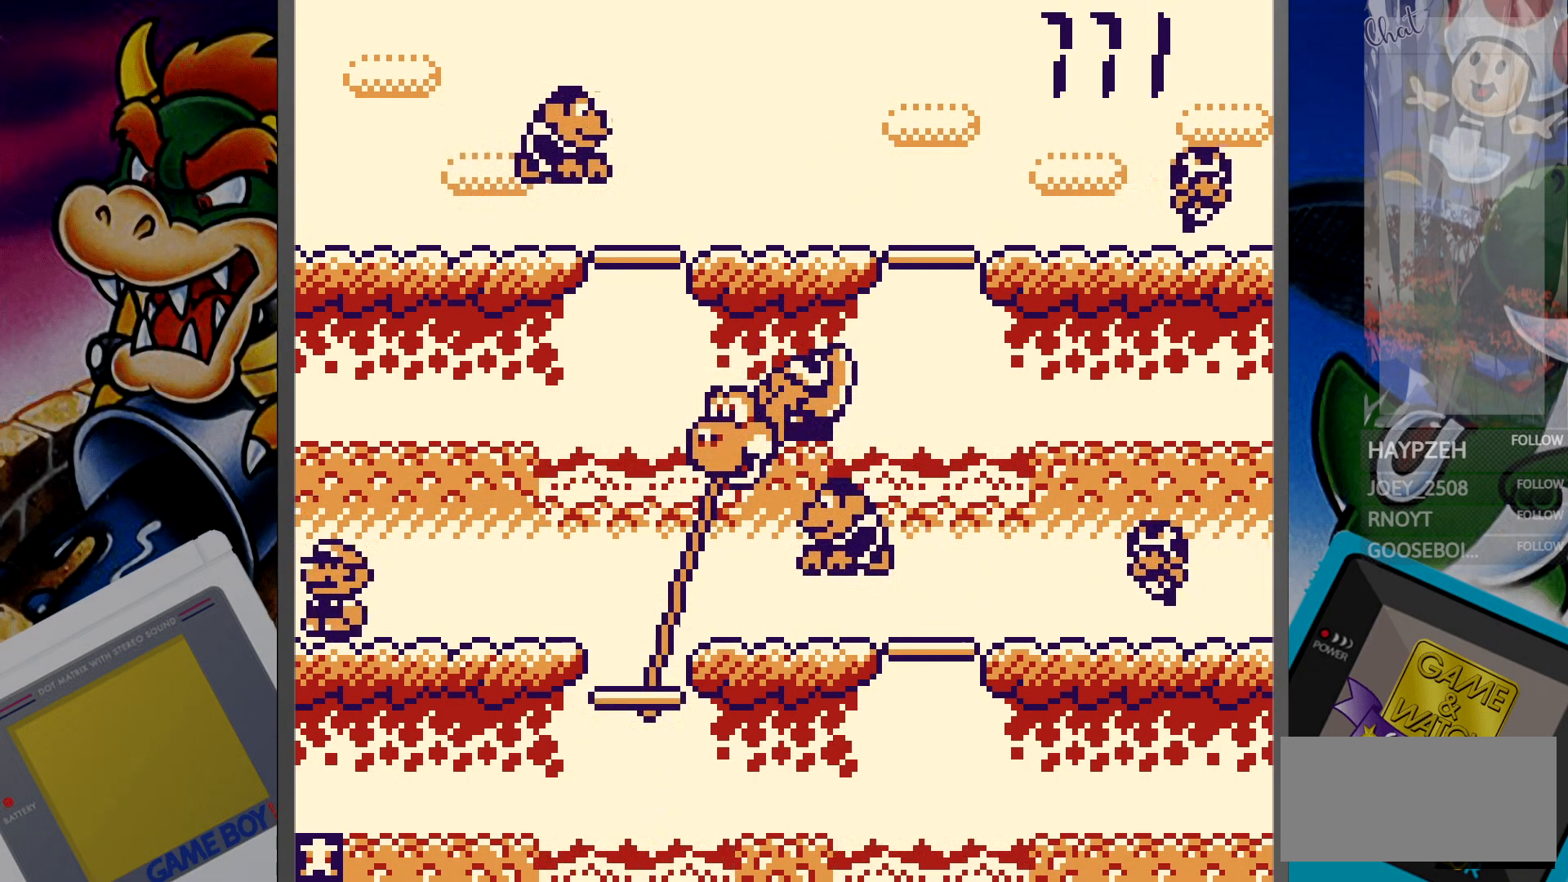
{"buttons": [], "events": [[167, "DPAD_UP", "down"], [200, "DPAD_UP", "up"], [400, "DPAD_UP", "down"], [500, "DPAD_UP", "up"]]}
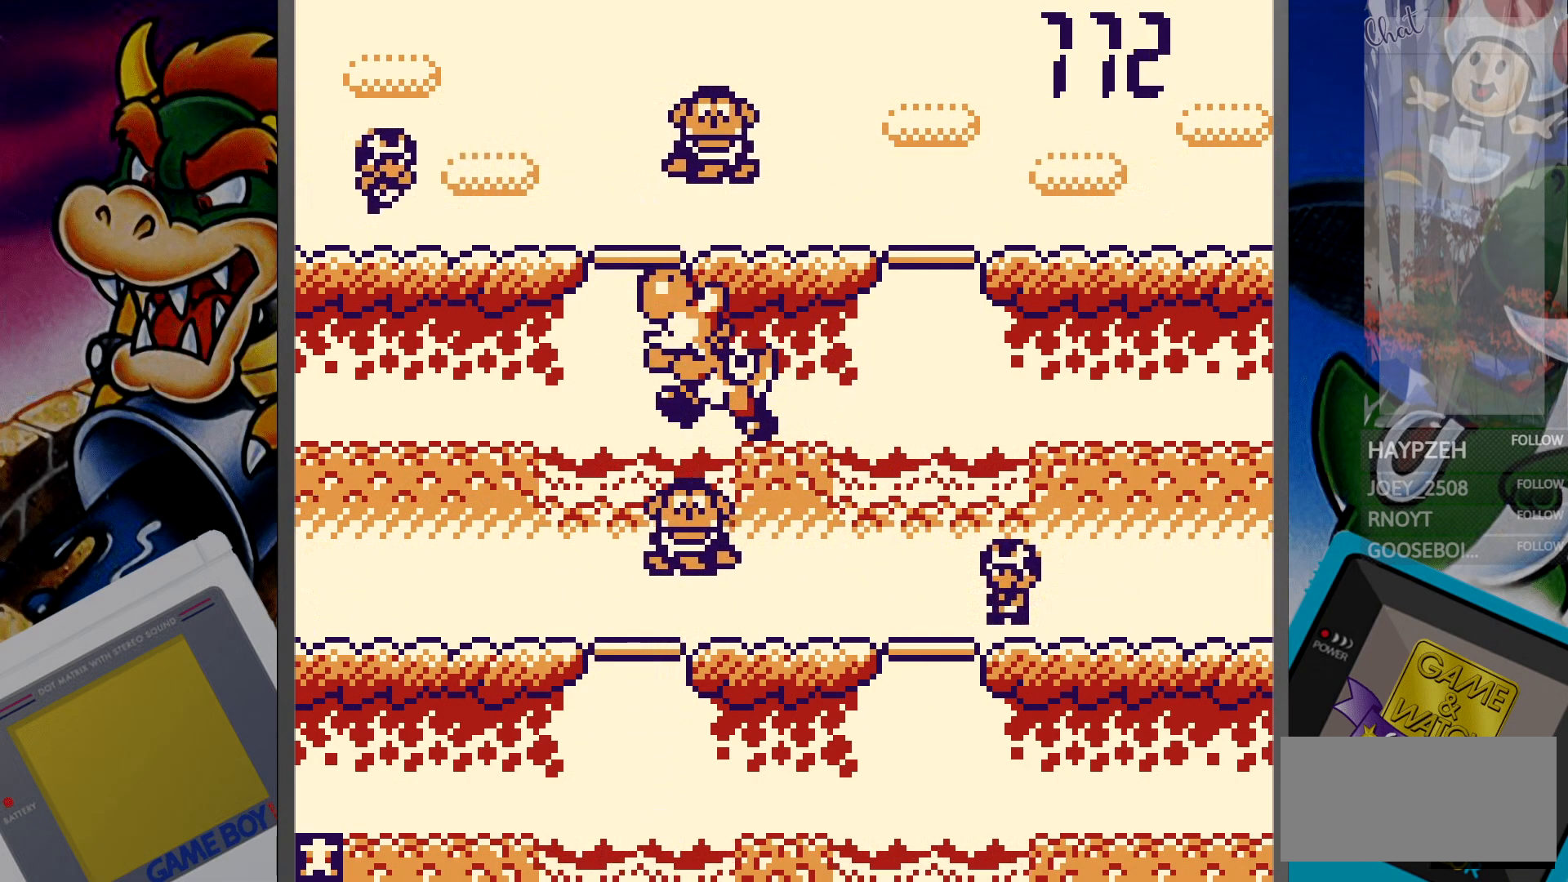
{"buttons": ["DPAD_RIGHT"], "events": [[200, "DPAD_DOWN", "down"], [283, "DPAD_DOWN", "up"], [450, "DPAD_RIGHT", "down"]]}
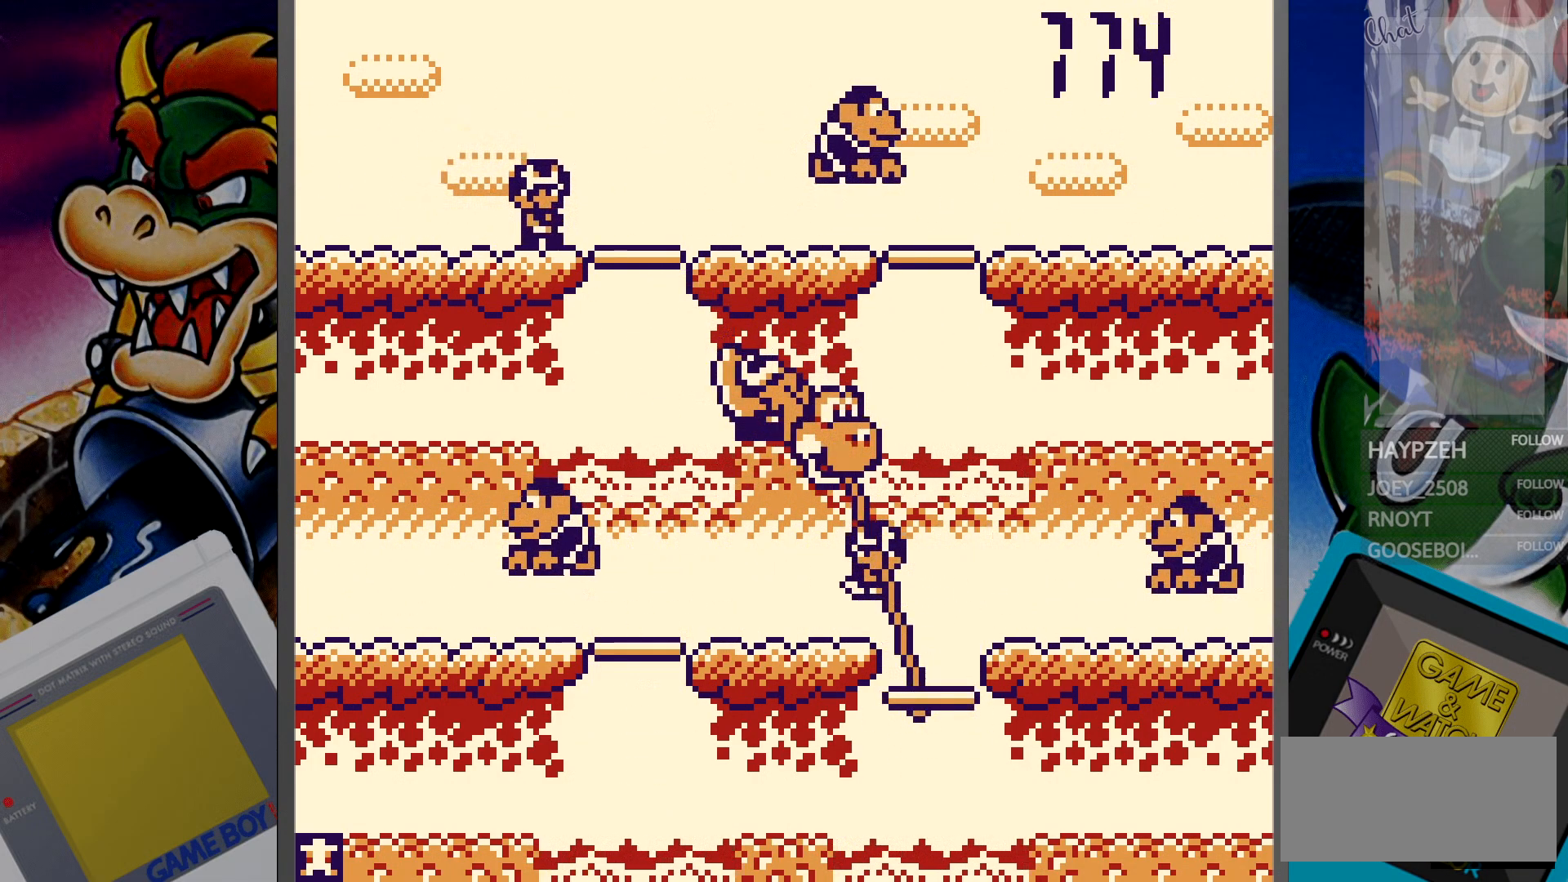
{"buttons": [], "events": [[17, "DPAD_RIGHT", "up"], [167, "DPAD_UP", "down"], [267, "DPAD_UP", "up"]]}
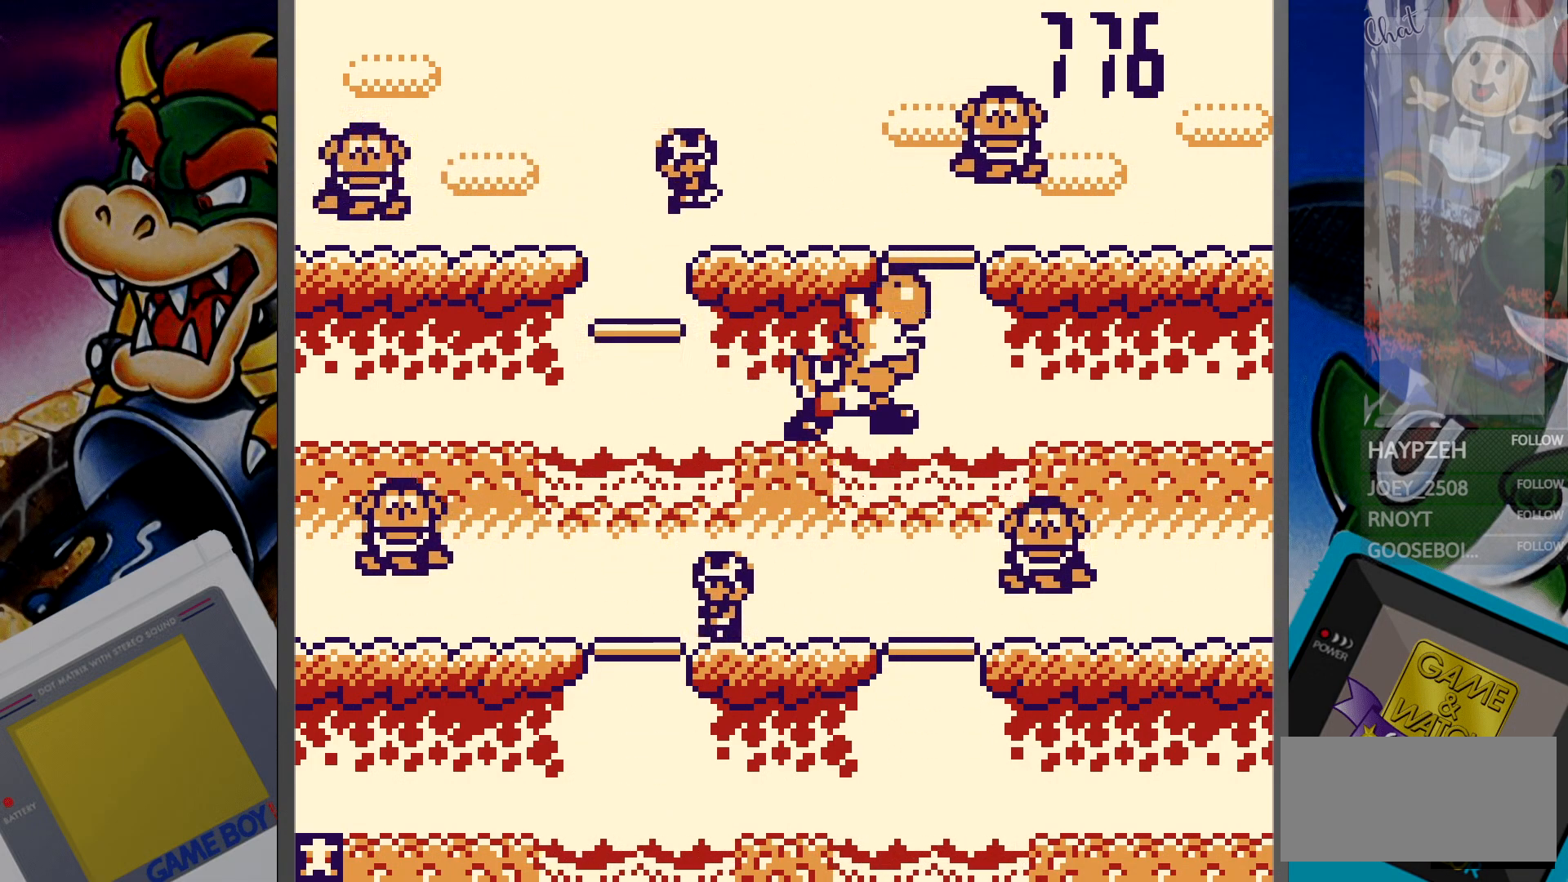
{"buttons": ["DPAD_LEFT"], "events": [[17, "DPAD_DOWN", "down"], [117, "DPAD_DOWN", "up"], [467, "DPAD_LEFT", "down"]]}